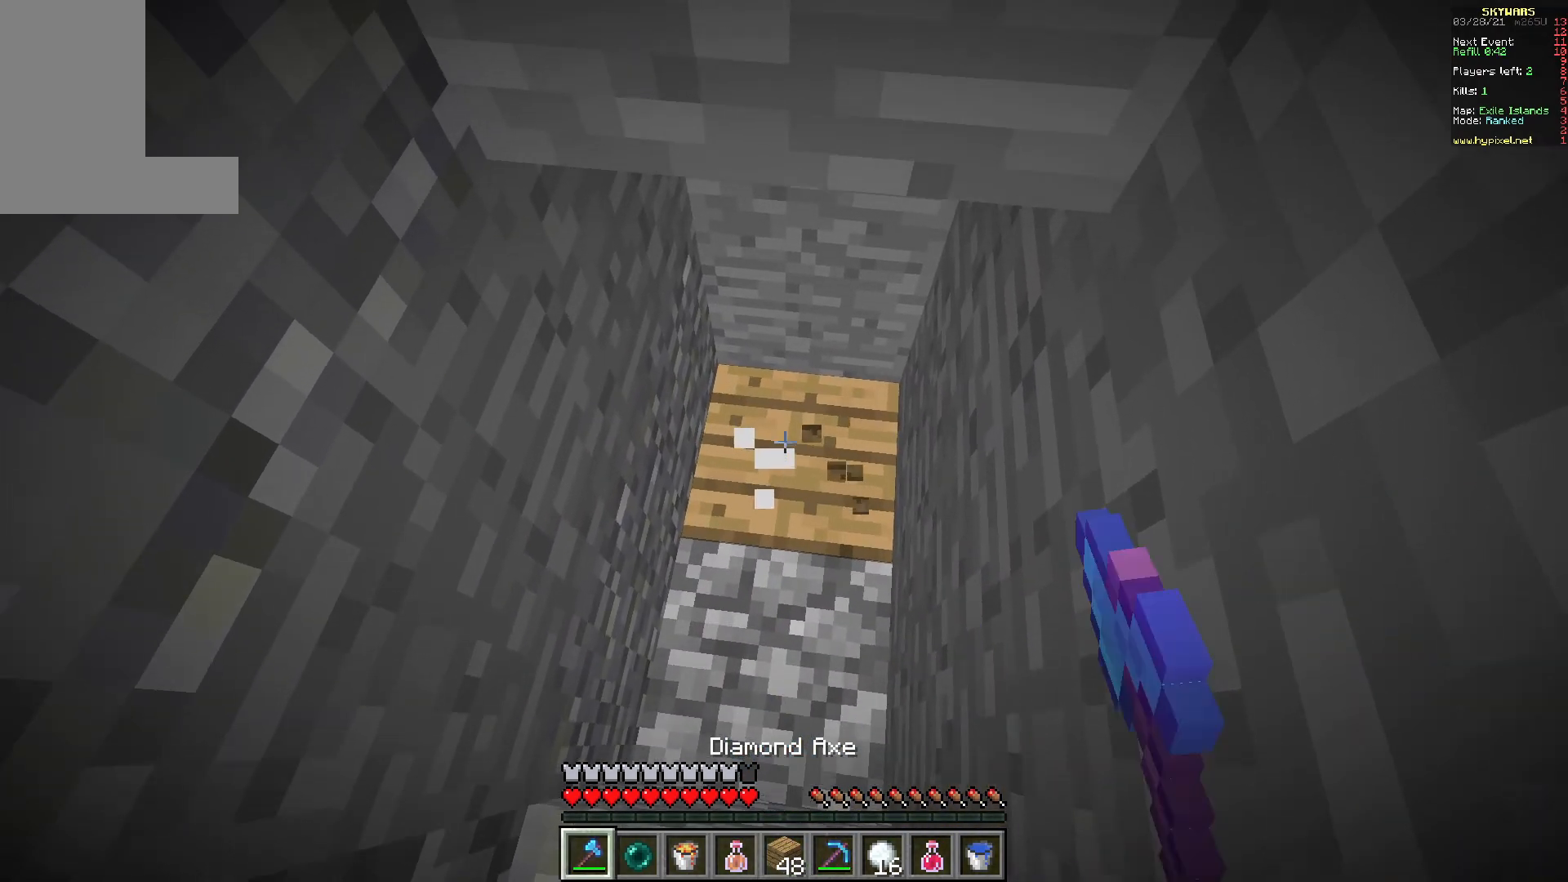
Gameplay with keyboard and mouse; each line is a JSON object with the keys and mouse buttons held at the frame after it. "events" lists presses ("down") and releases ("up") of "a", "d", "s", "w", "mouse_left" and "mouse_right" between this image and that frame as [ms after this image, input, new state], when the widget could be followed in between. "mouse_left", "mouse_right" = the "left", "right" buttons of the "mouse" list. No other keys are recorded. Fast repeated clicks can show as one long hold. Mouse movement is not recorded.
{"keys": ["w"], "mouse": ["left"], "events": []}
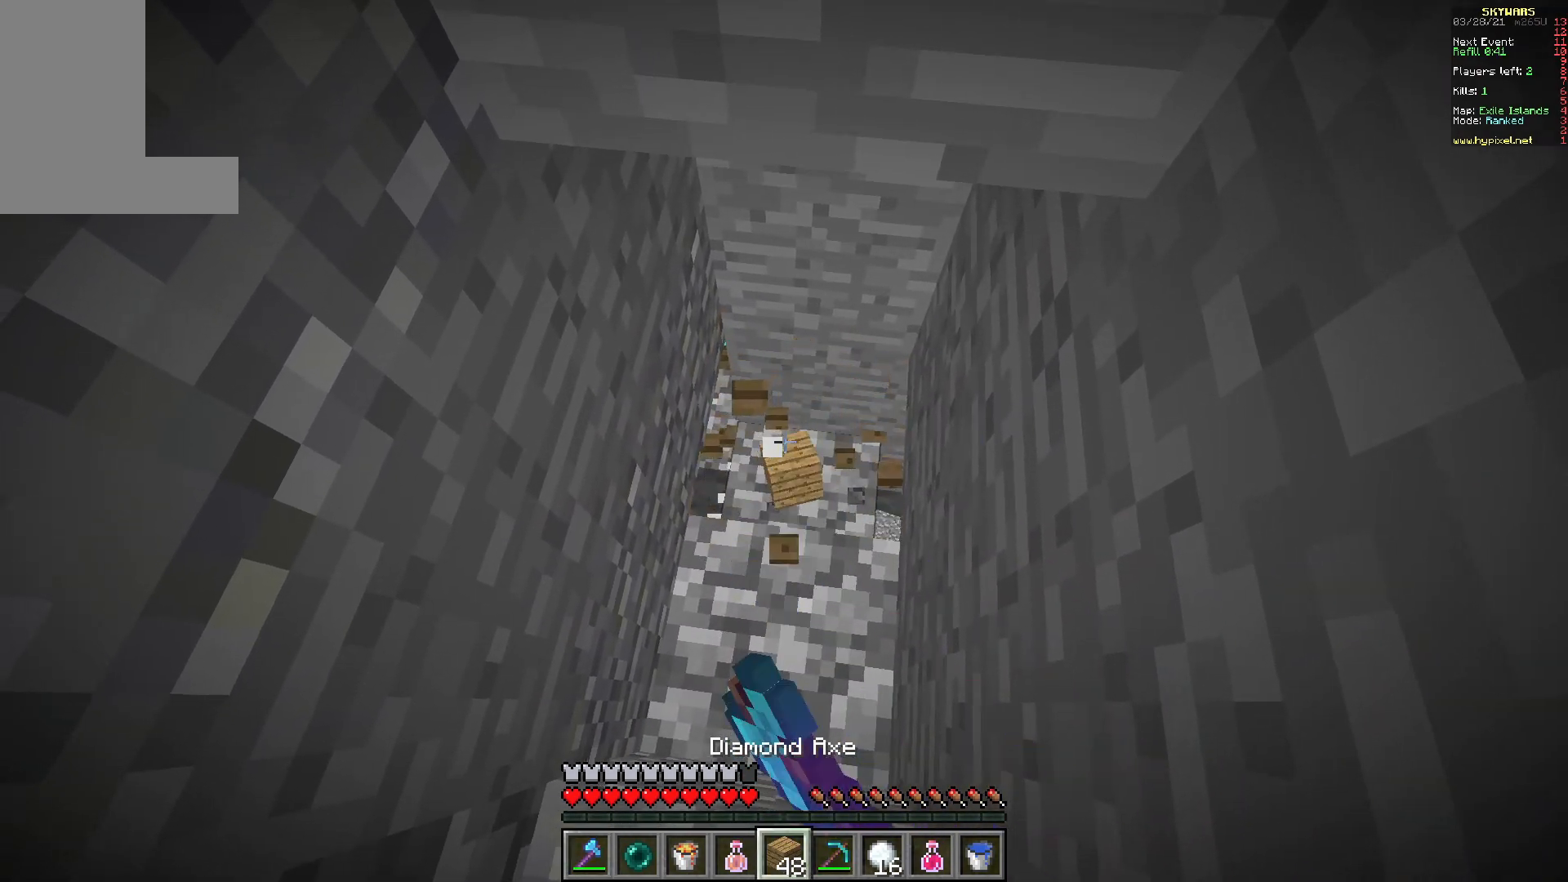
{"keys": [], "mouse": ["left"], "events": [[33, "mouse_left", "up"], [133, "w", "up"], [317, "w", "down"], [450, "mouse_left", "down"], [483, "w", "up"]]}
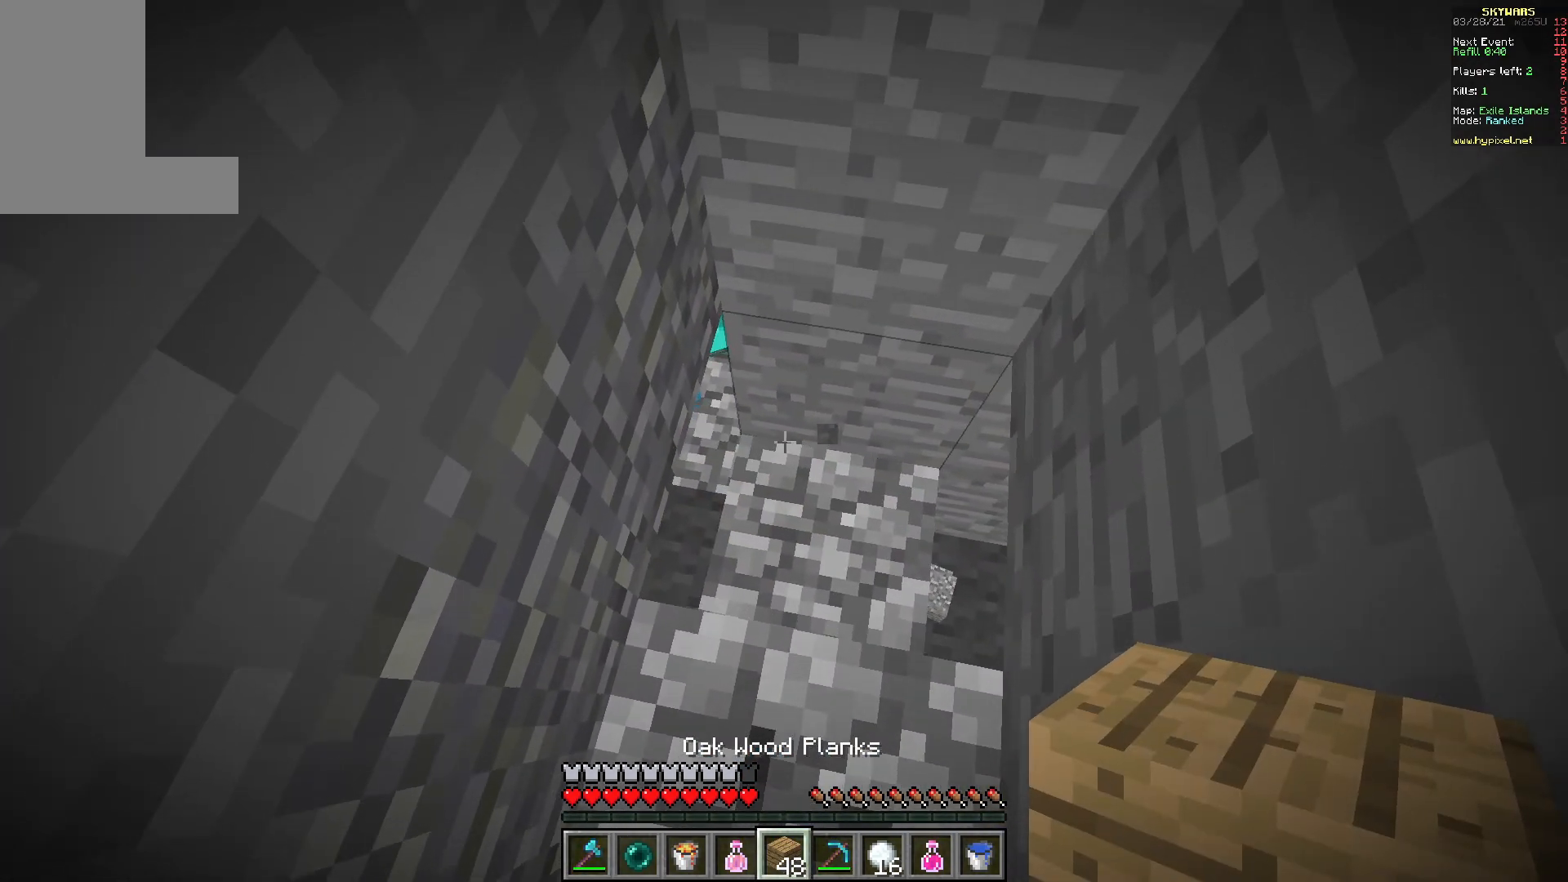
{"keys": ["s"], "mouse": [], "events": [[83, "s", "down"], [483, "mouse_left", "up"]]}
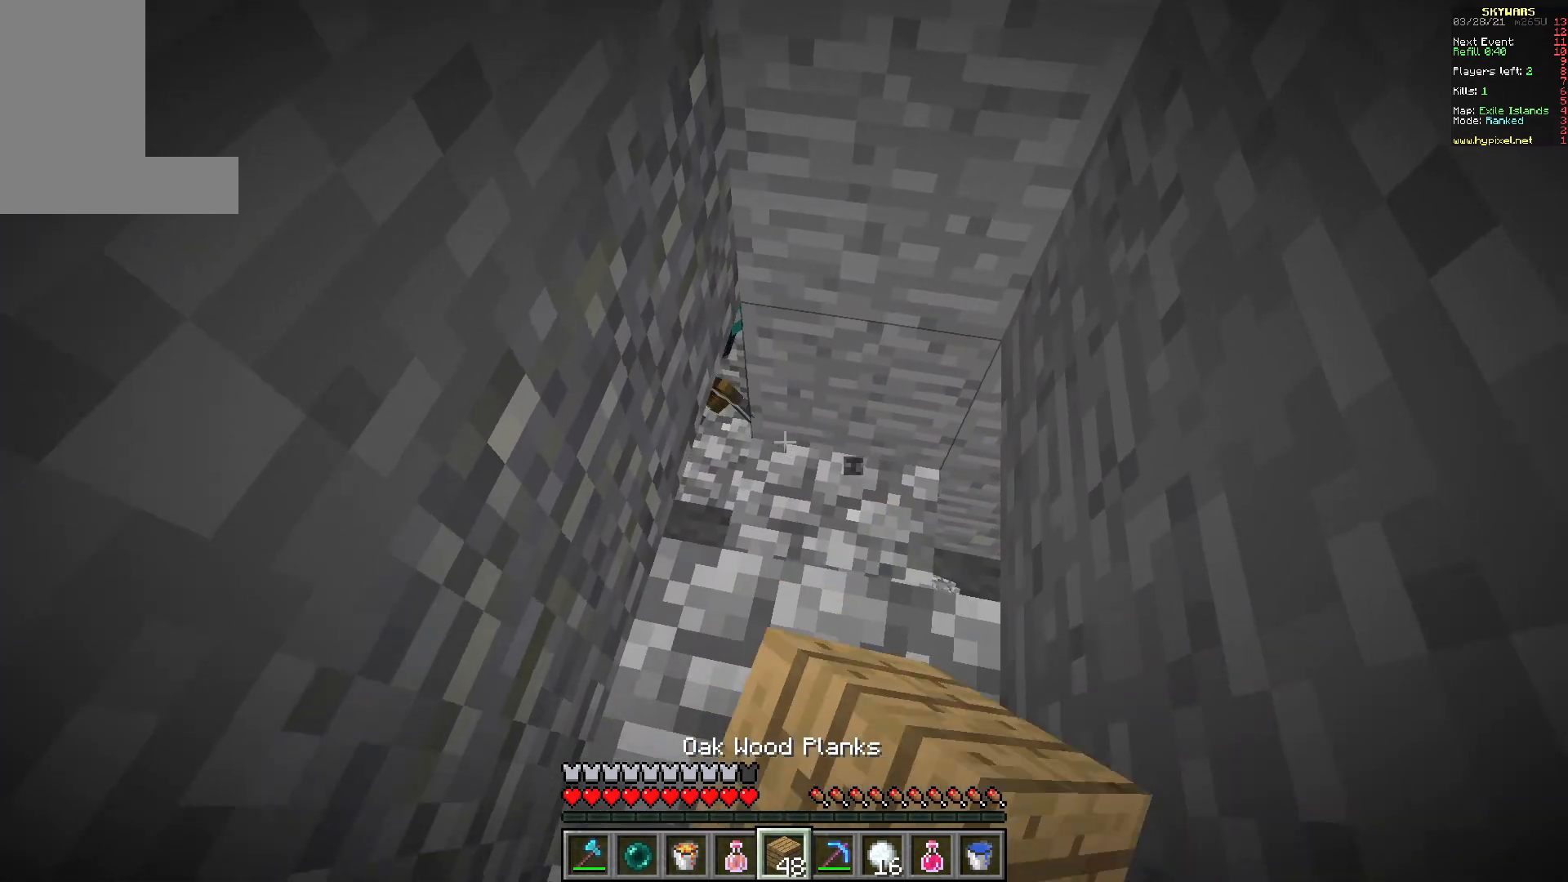
{"keys": ["s"], "mouse": [], "events": [[233, "mouse_right", "down"], [333, "mouse_right", "up"]]}
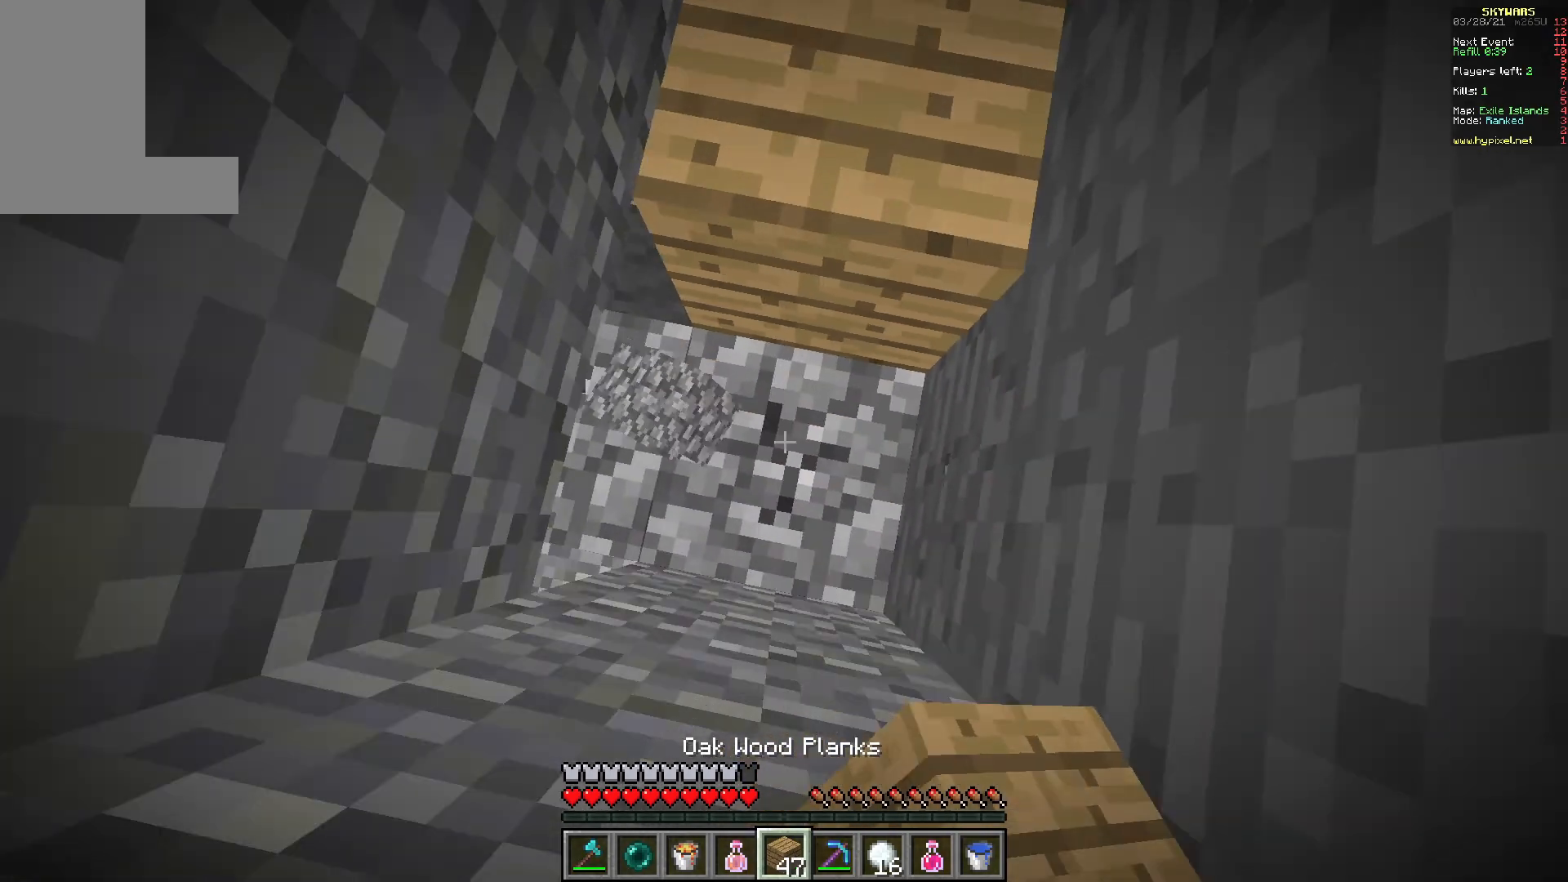
{"keys": ["s"], "mouse": ["right"], "events": [[33, "mouse_right", "down"], [167, "mouse_right", "up"], [217, "mouse_right", "down"], [450, "mouse_right", "up"], [483, "mouse_right", "down"]]}
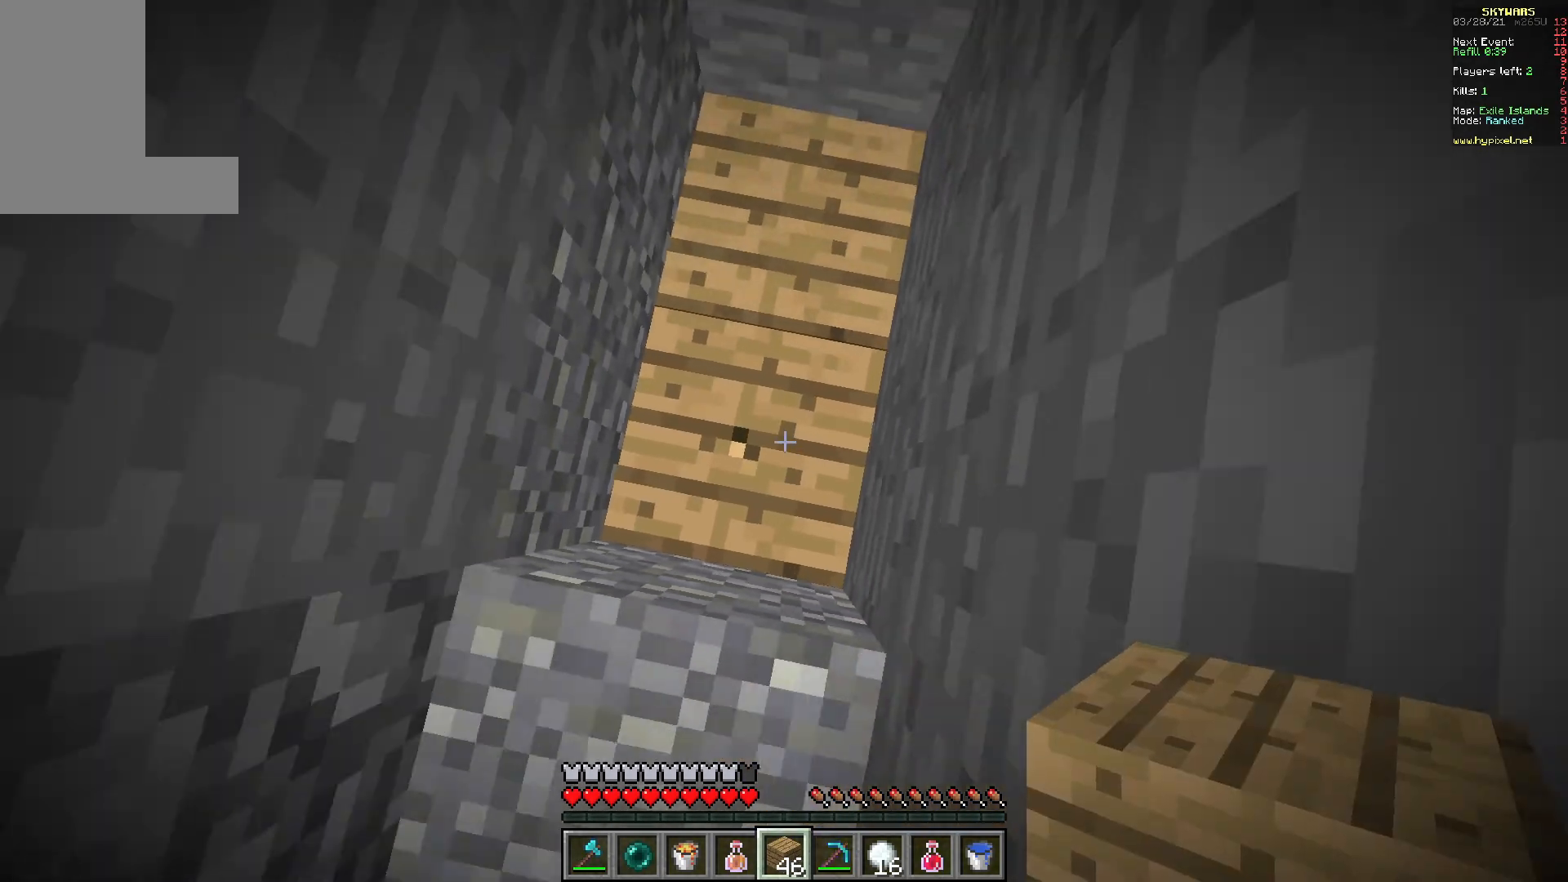
{"keys": [], "mouse": [], "events": [[233, "mouse_right", "up"], [467, "s", "up"]]}
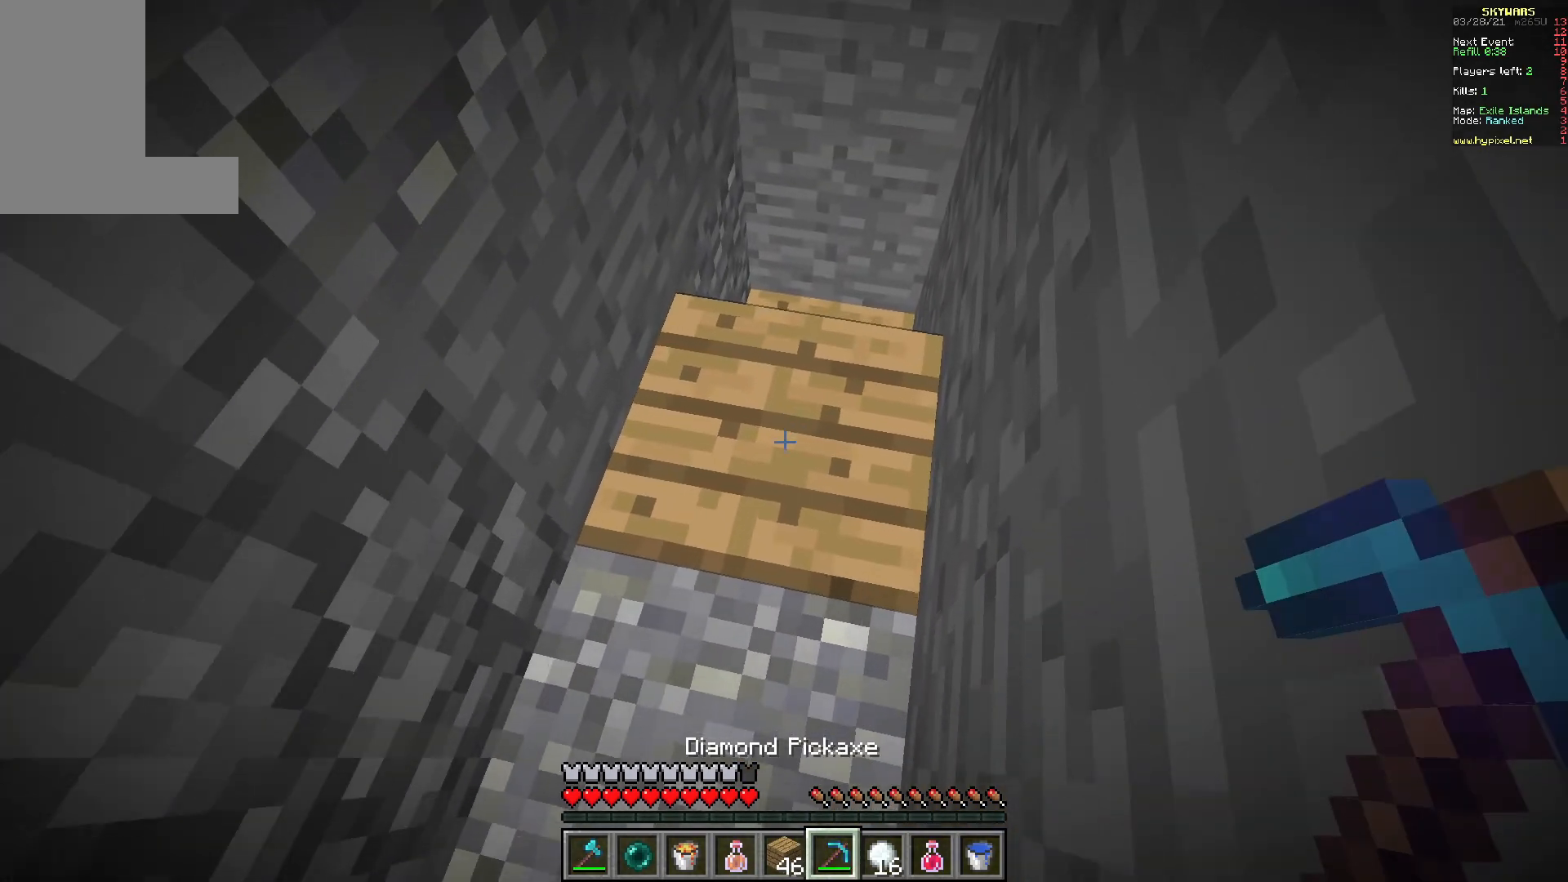
{"keys": ["w"], "mouse": ["left"], "events": [[183, "a", "down"], [250, "w", "down"], [383, "a", "up"], [383, "mouse_left", "down"]]}
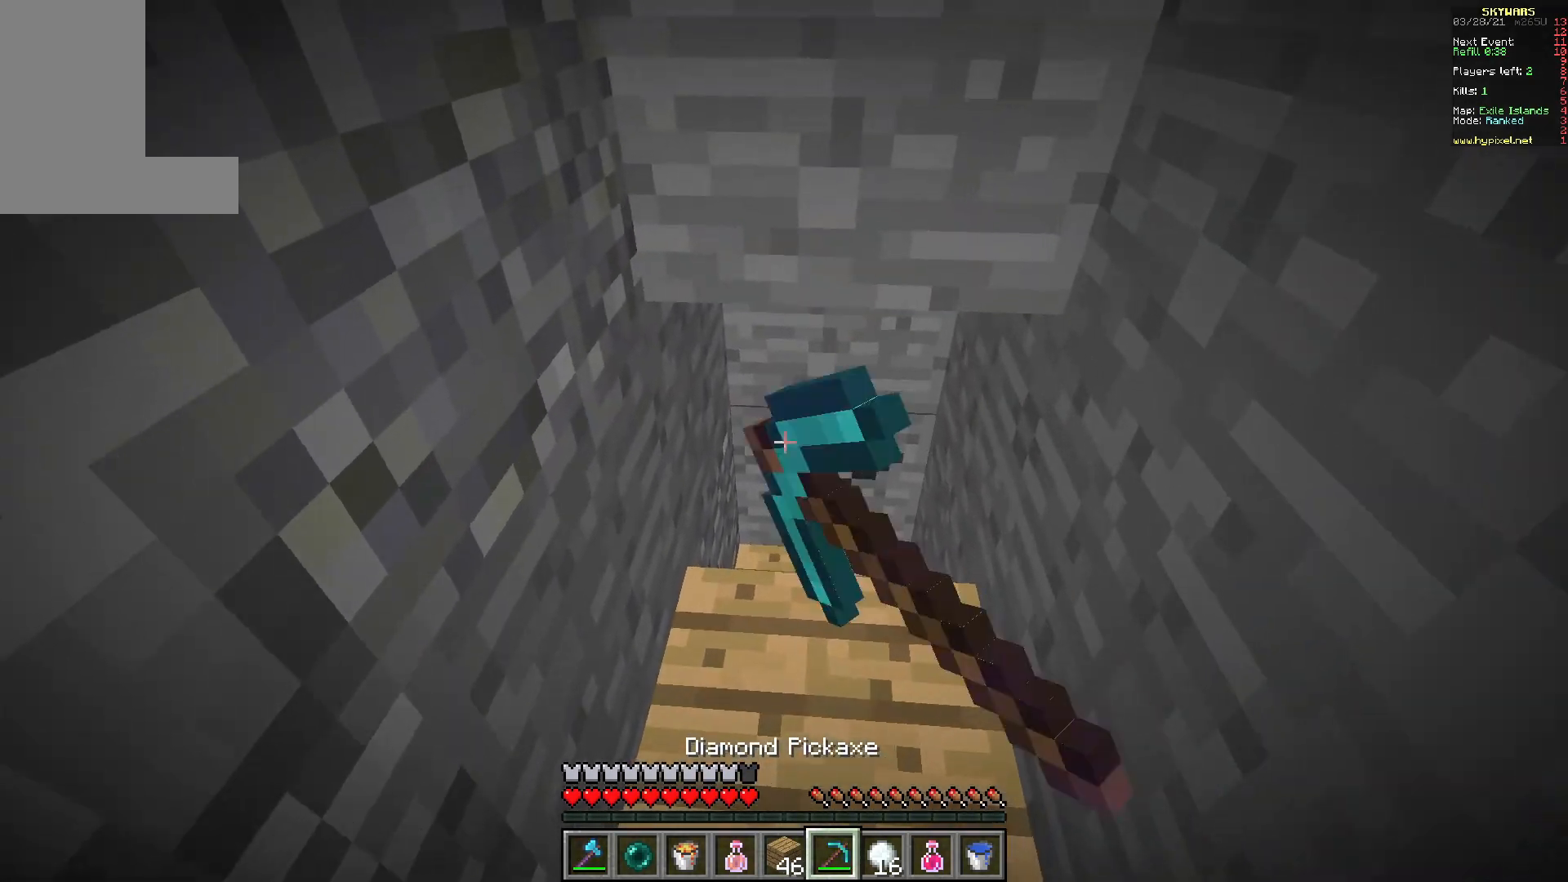
{"keys": [], "mouse": ["left"], "events": [[267, "w", "up"]]}
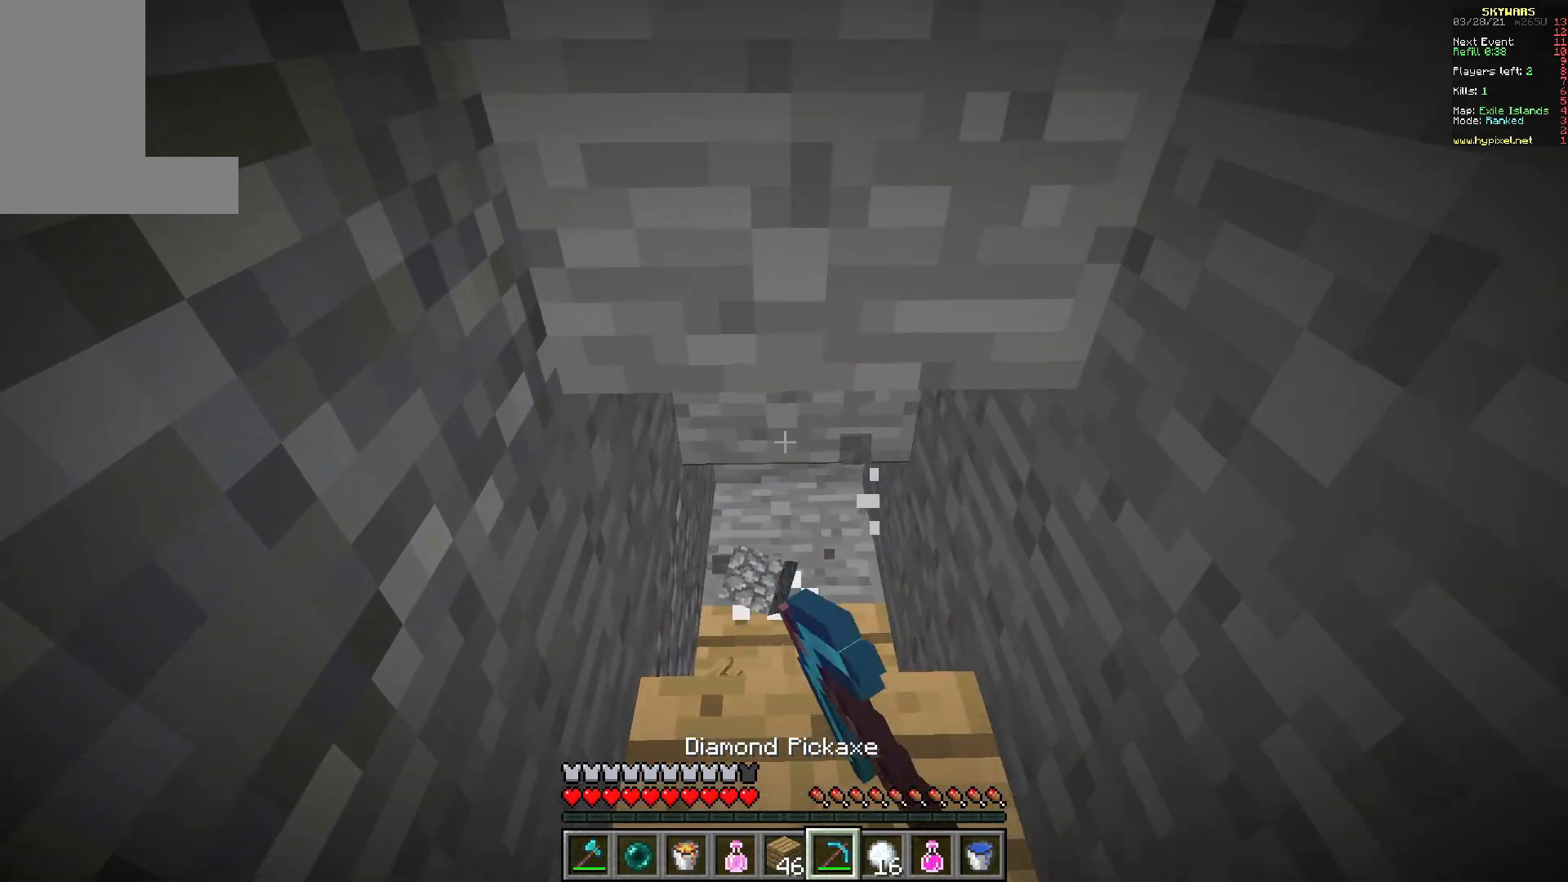
{"keys": [], "mouse": ["left"], "events": [[250, "w", "down"], [433, "w", "up"]]}
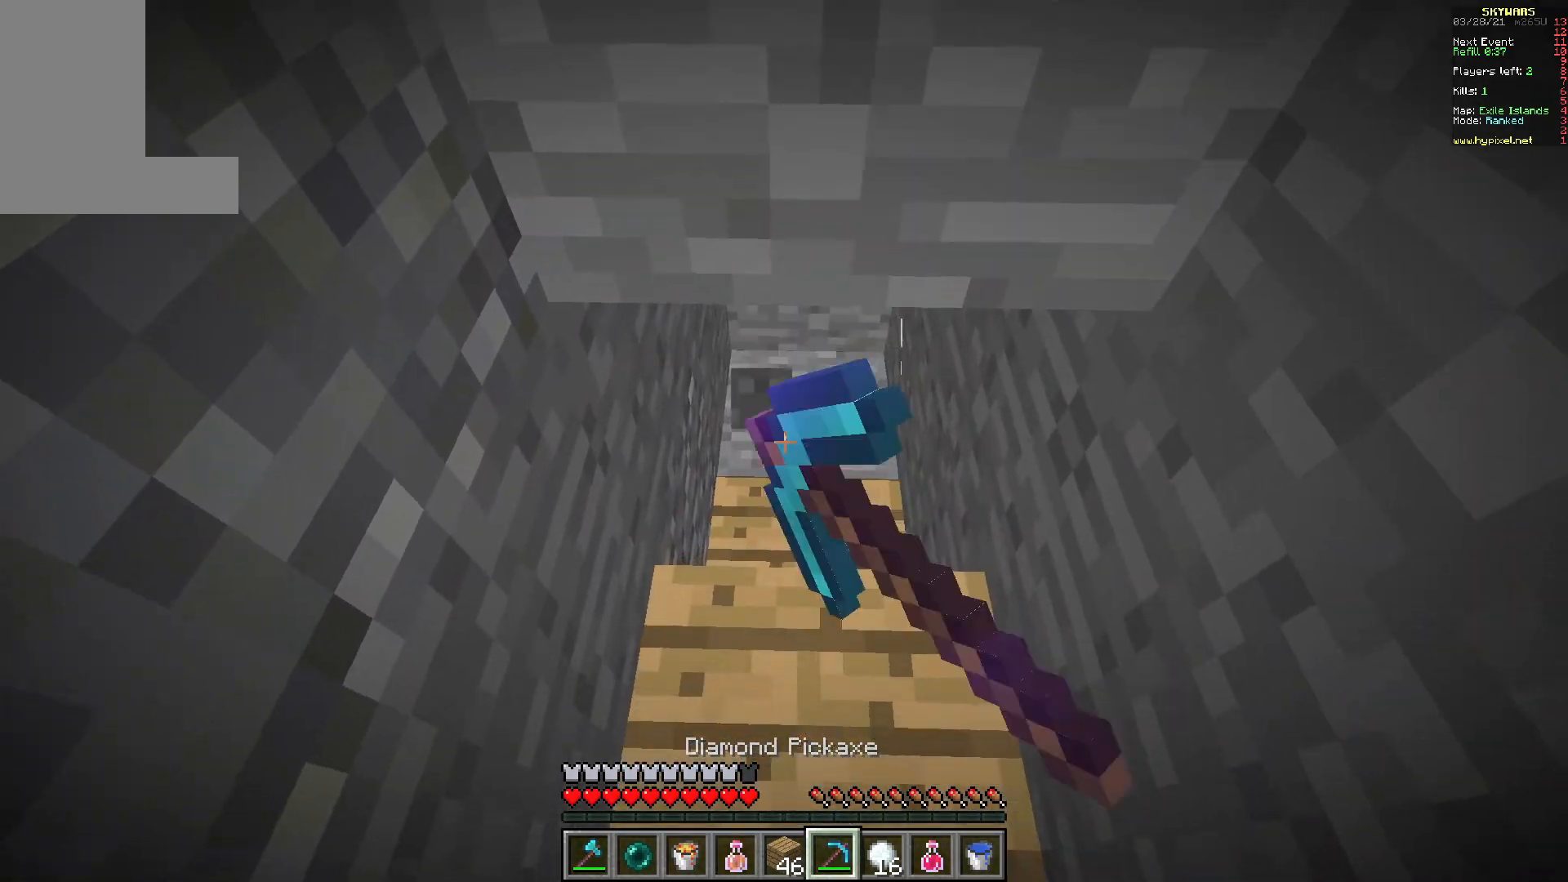
{"keys": ["w"], "mouse": ["left"], "events": [[350, "w", "down"]]}
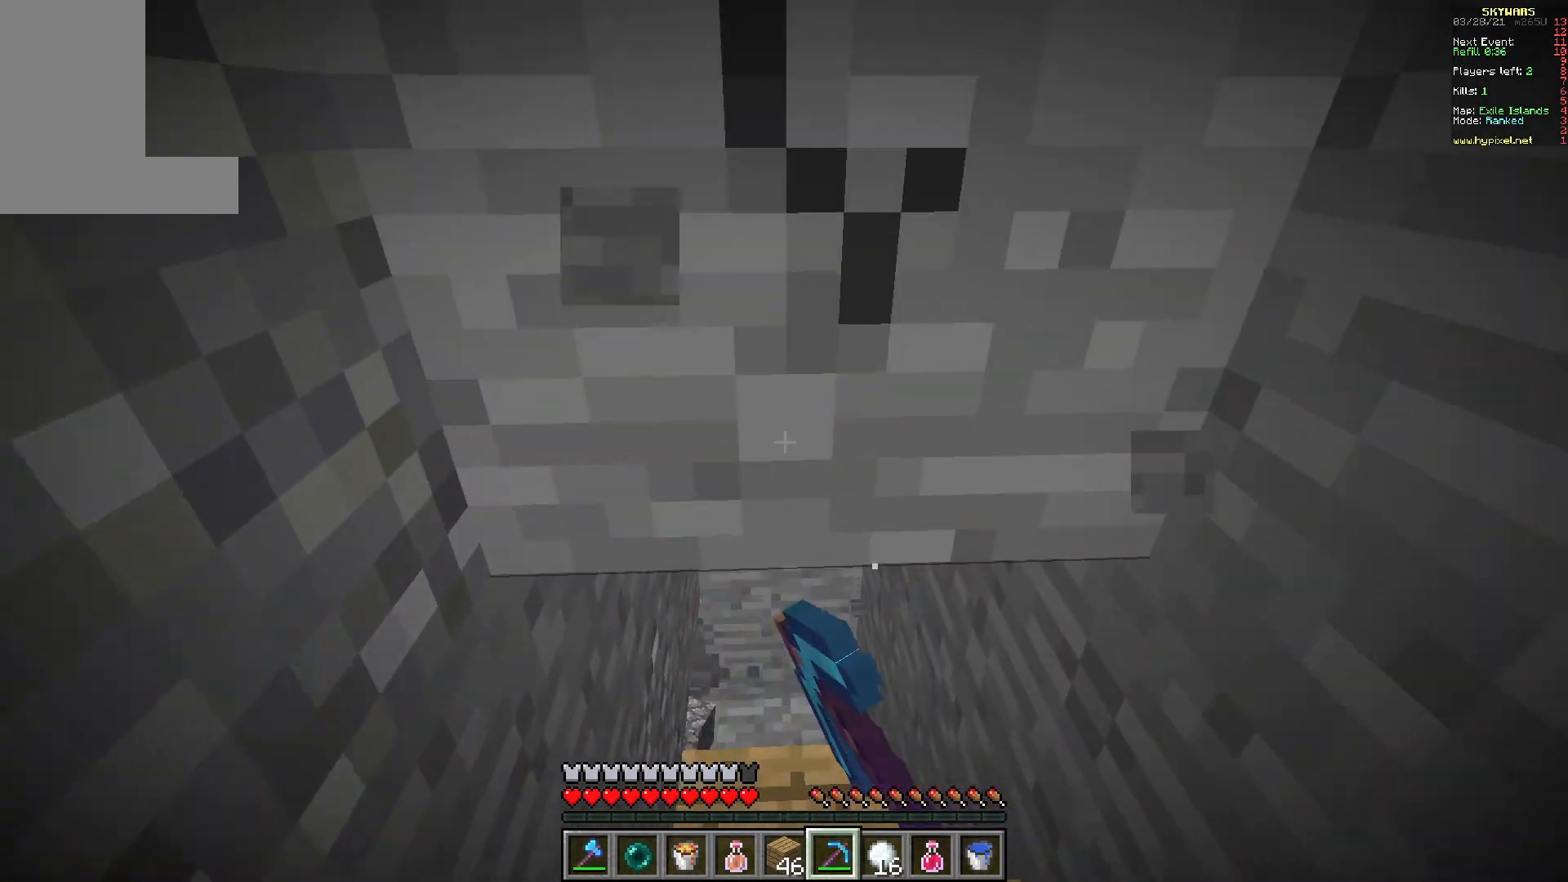
{"keys": ["d", "w"], "mouse": ["left"], "events": [[33, "w", "up"], [300, "d", "down"], [317, "w", "down"]]}
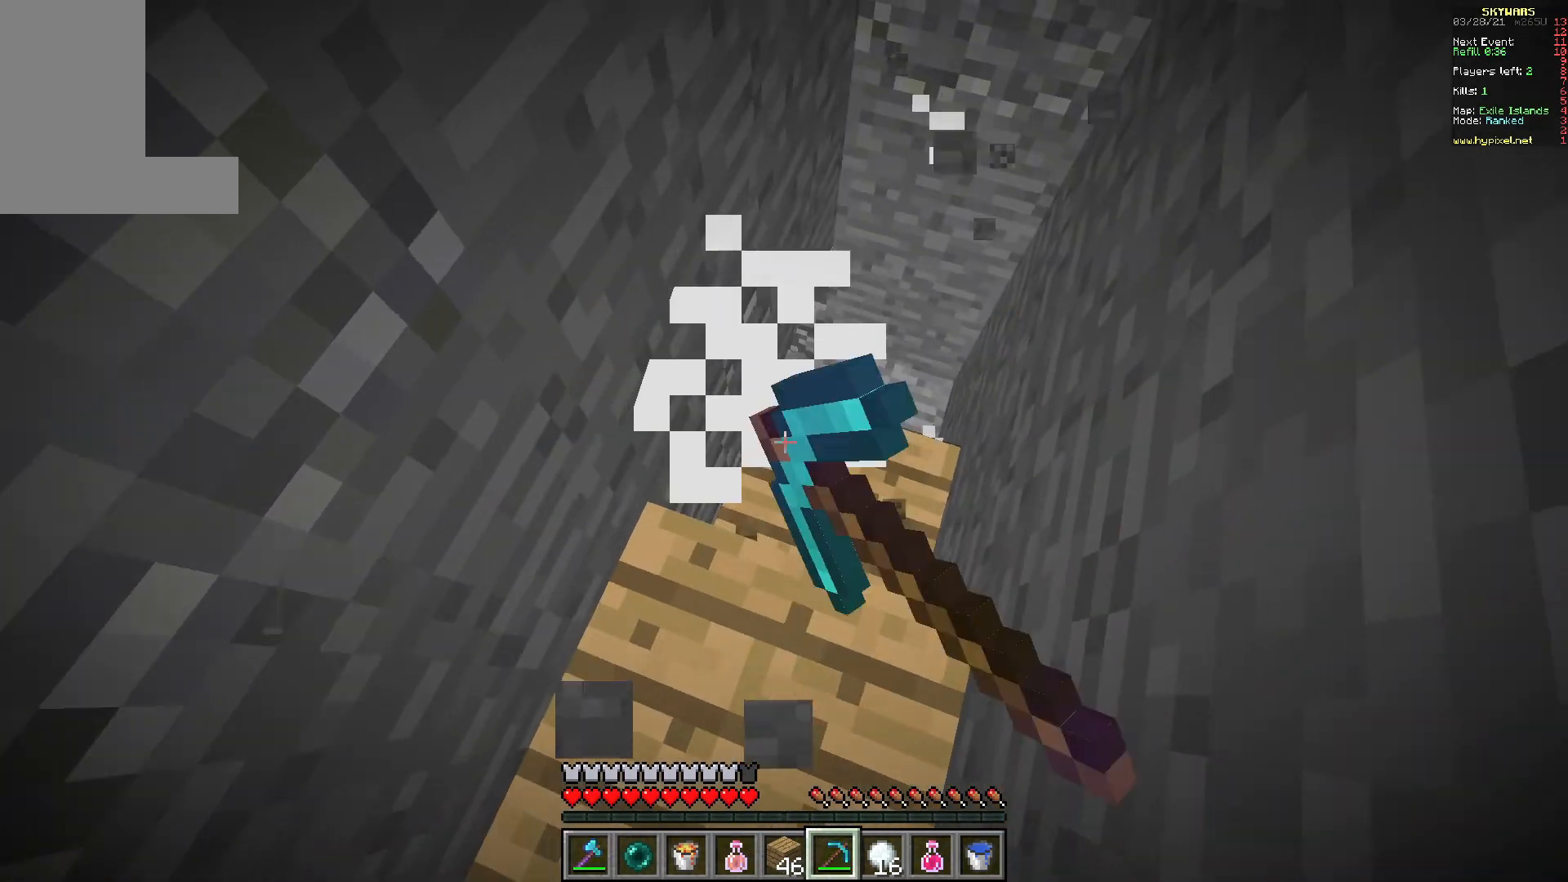
{"keys": [], "mouse": ["left"], "events": [[83, "w", "up"], [100, "d", "up"]]}
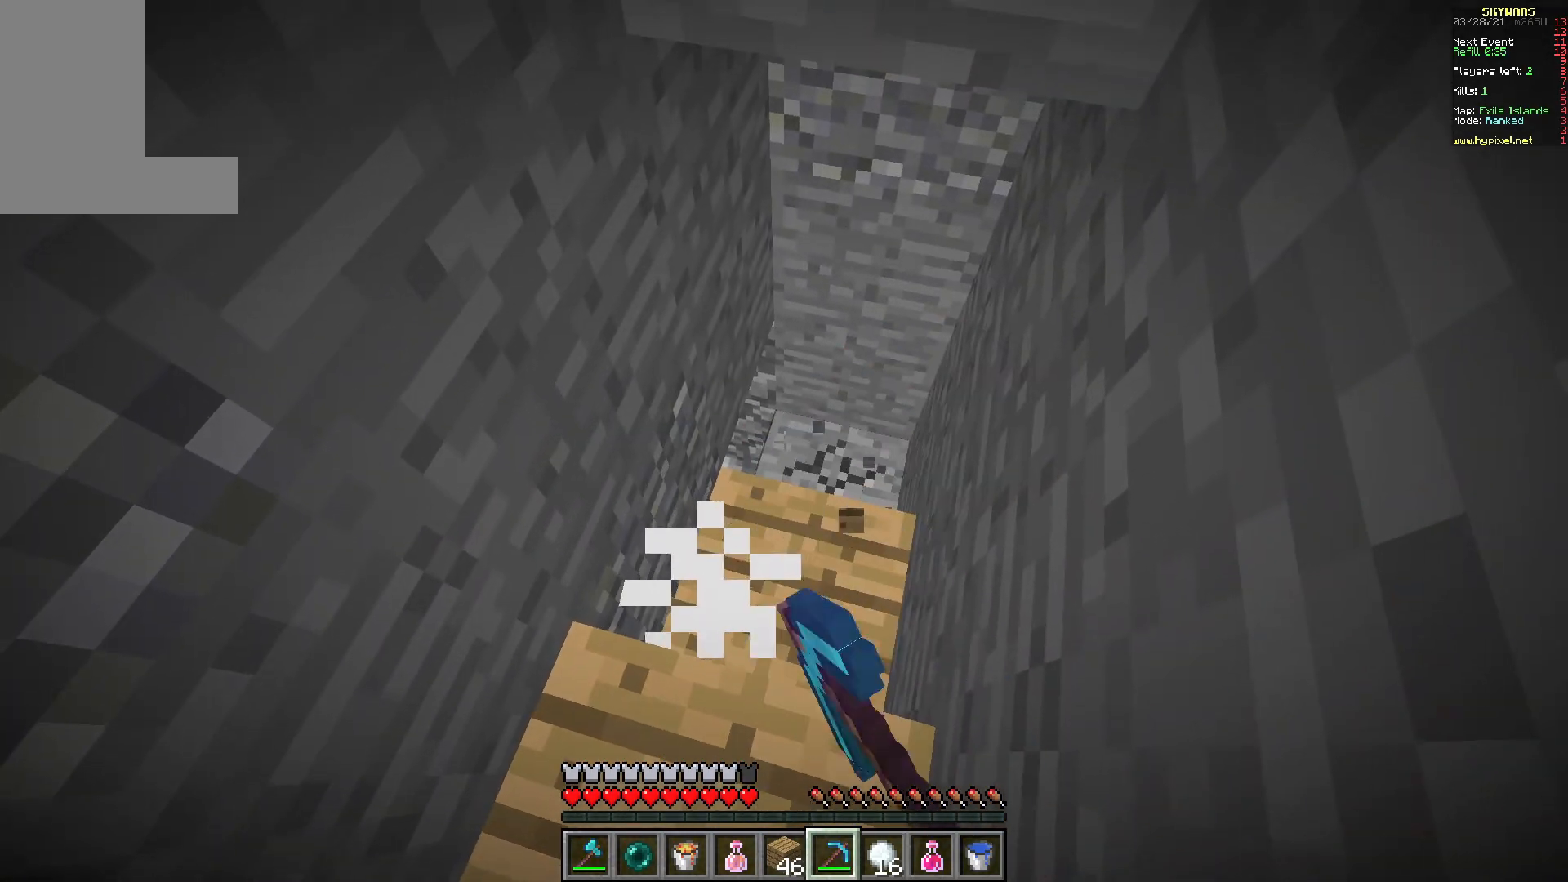
{"keys": ["s"], "mouse": [], "events": [[33, "s", "down"], [267, "mouse_left", "up"]]}
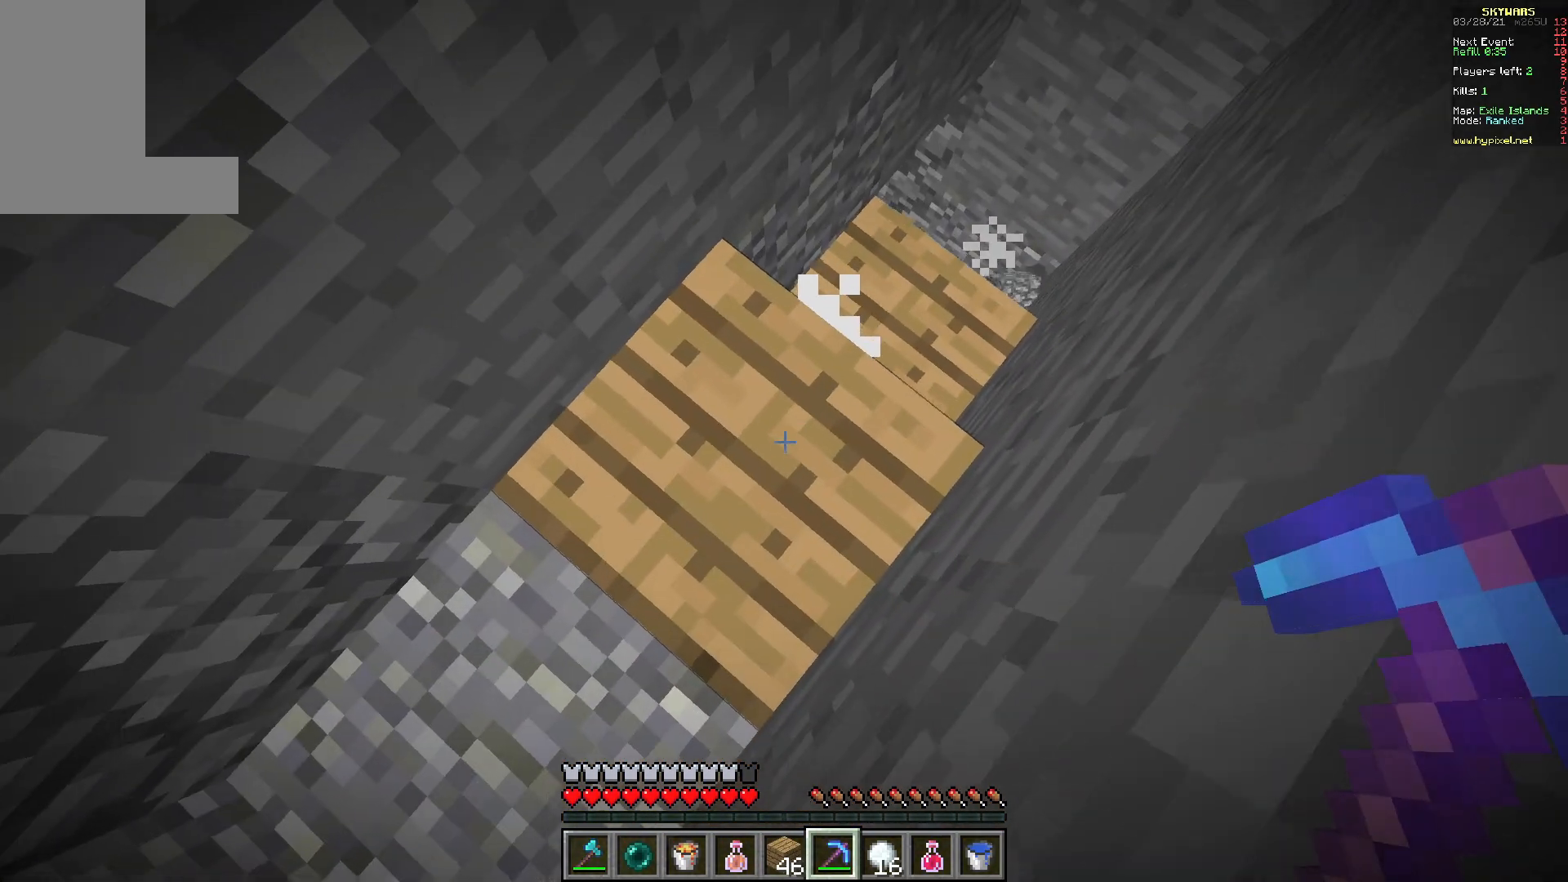
{"keys": ["d", "w"], "mouse": [], "events": [[250, "s", "up"], [383, "w", "down"], [483, "d", "down"]]}
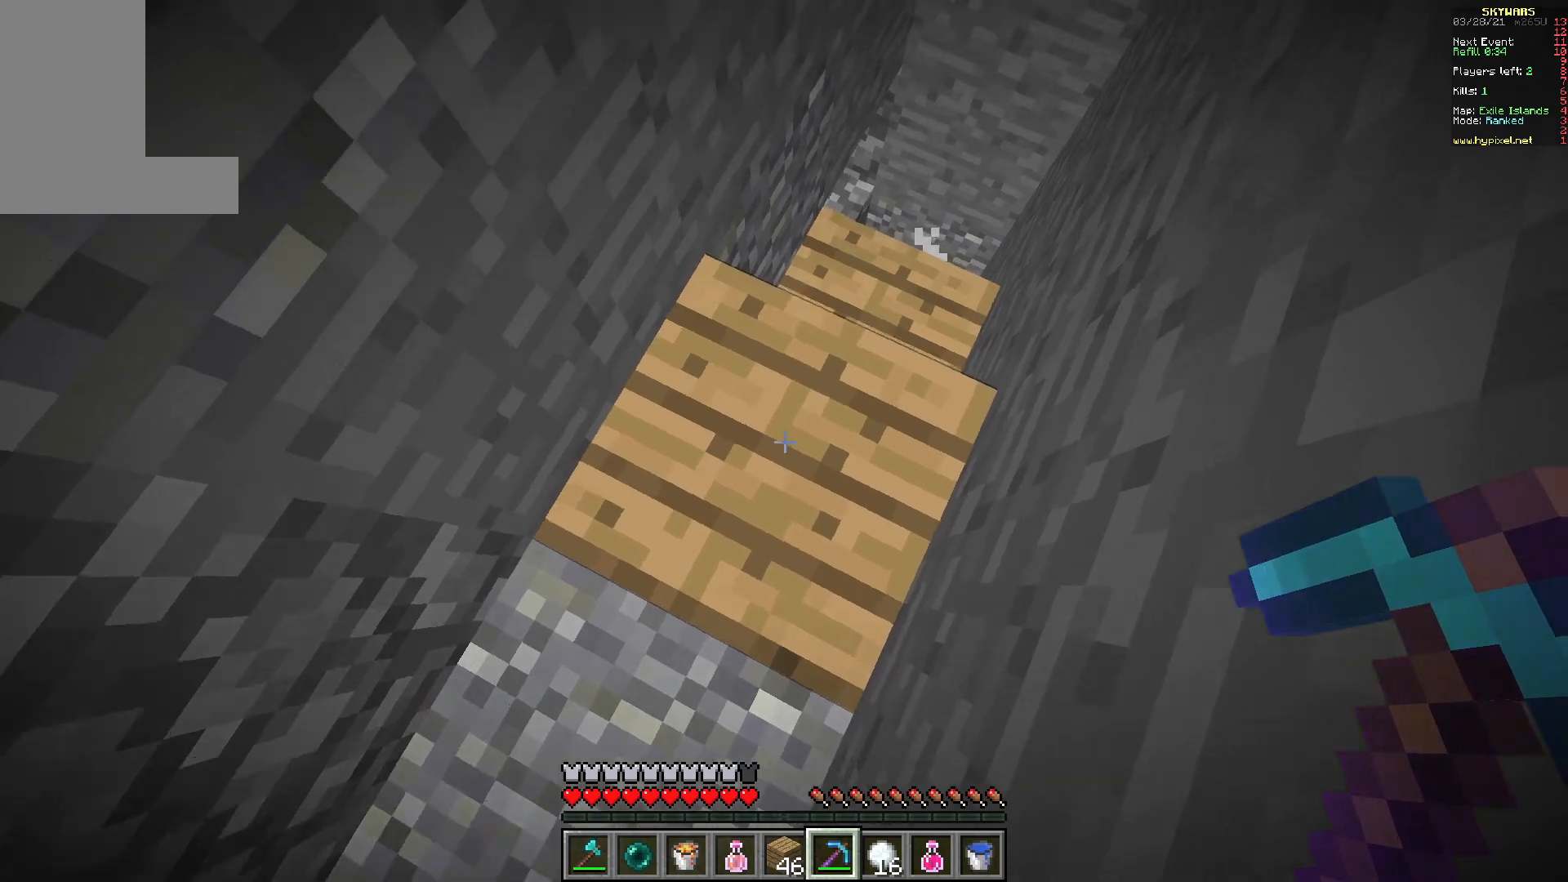
{"keys": ["w"], "mouse": ["left"], "events": [[250, "d", "up"], [450, "mouse_left", "down"]]}
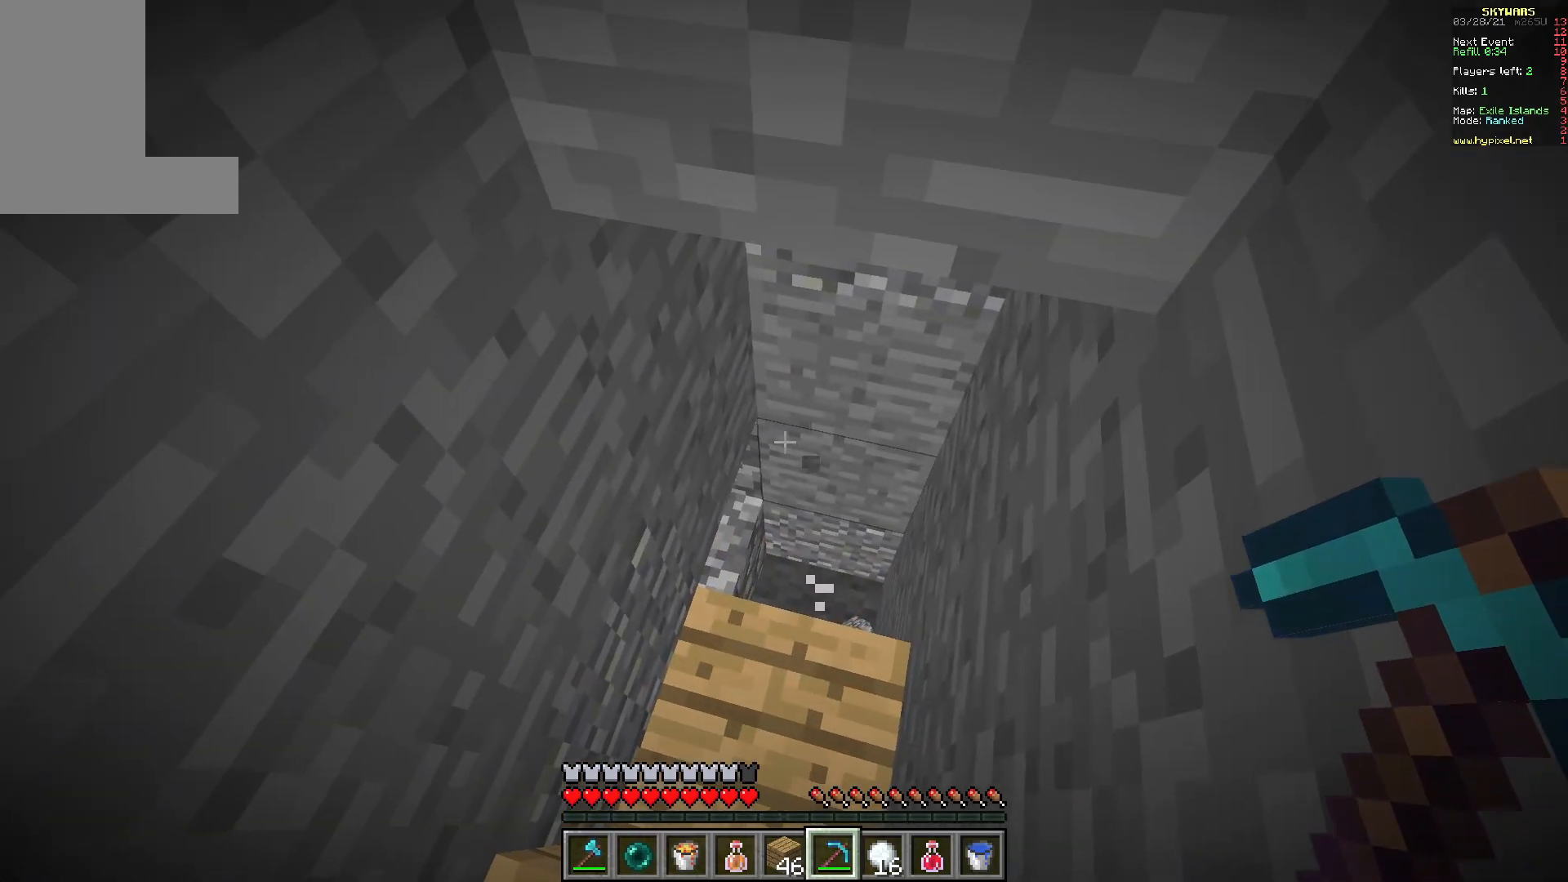
{"keys": ["d", "w"], "mouse": ["left"], "events": [[17, "w", "up"], [350, "d", "down"], [483, "w", "down"]]}
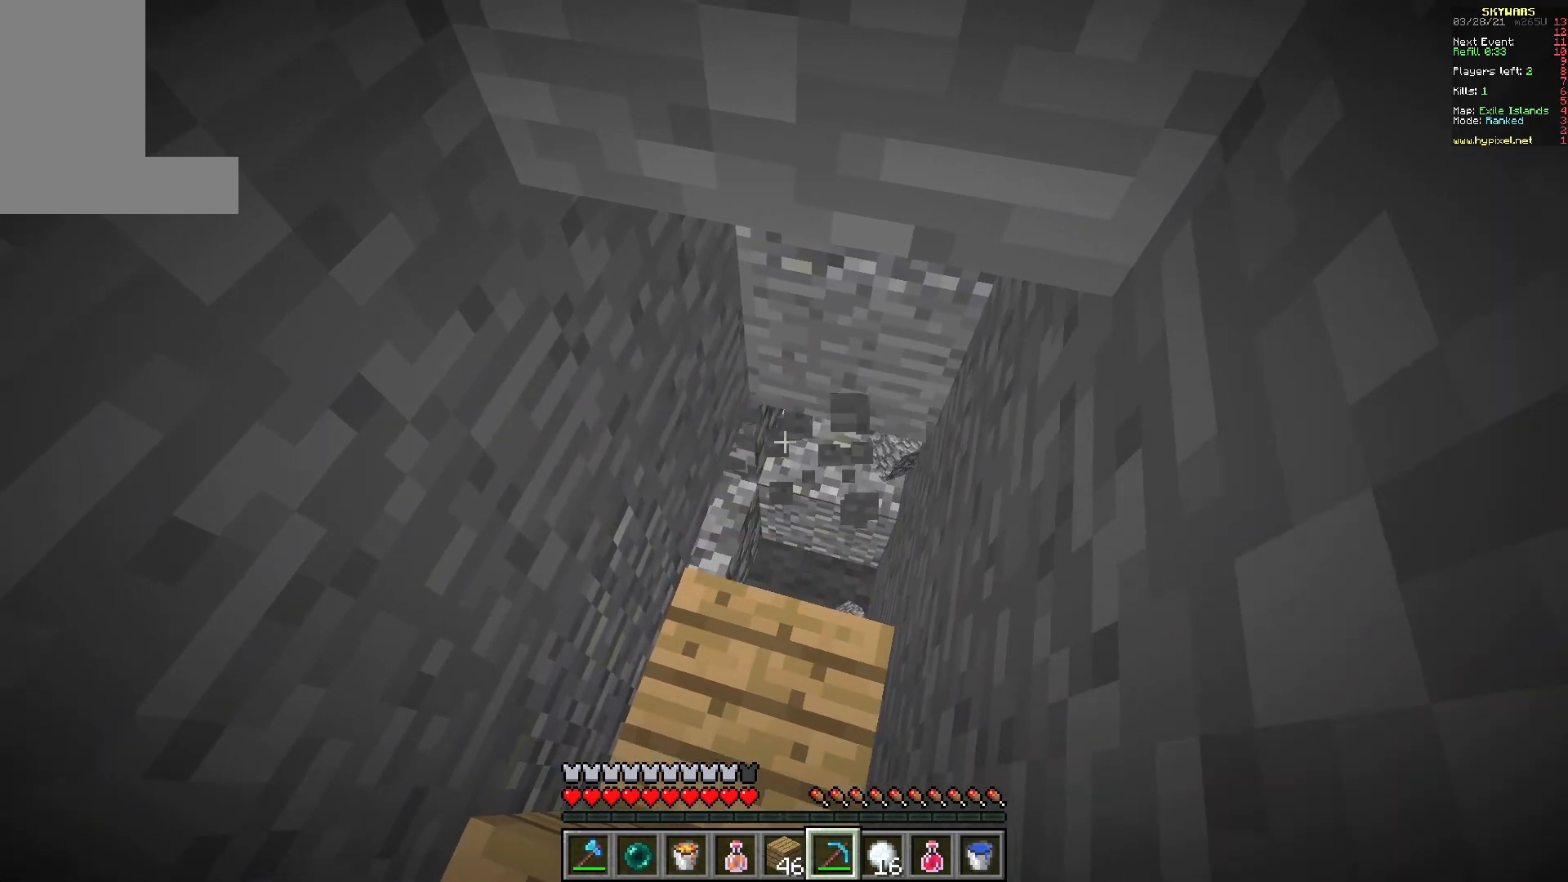
{"keys": ["d"], "mouse": ["left"], "events": [[317, "w", "up"]]}
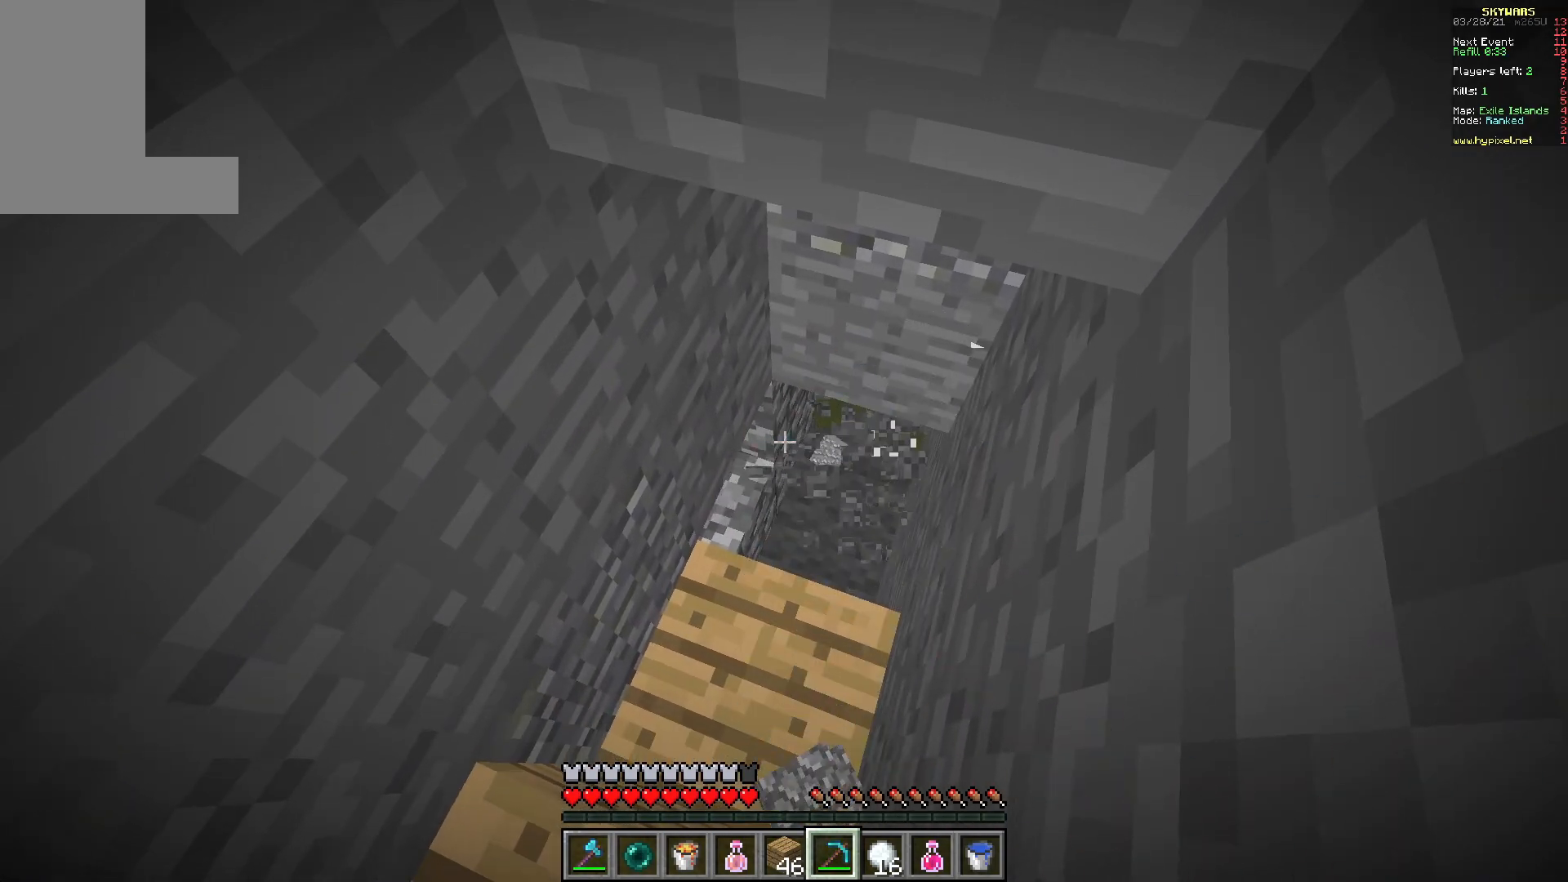
{"keys": [], "mouse": ["left"], "events": [[133, "d", "up"]]}
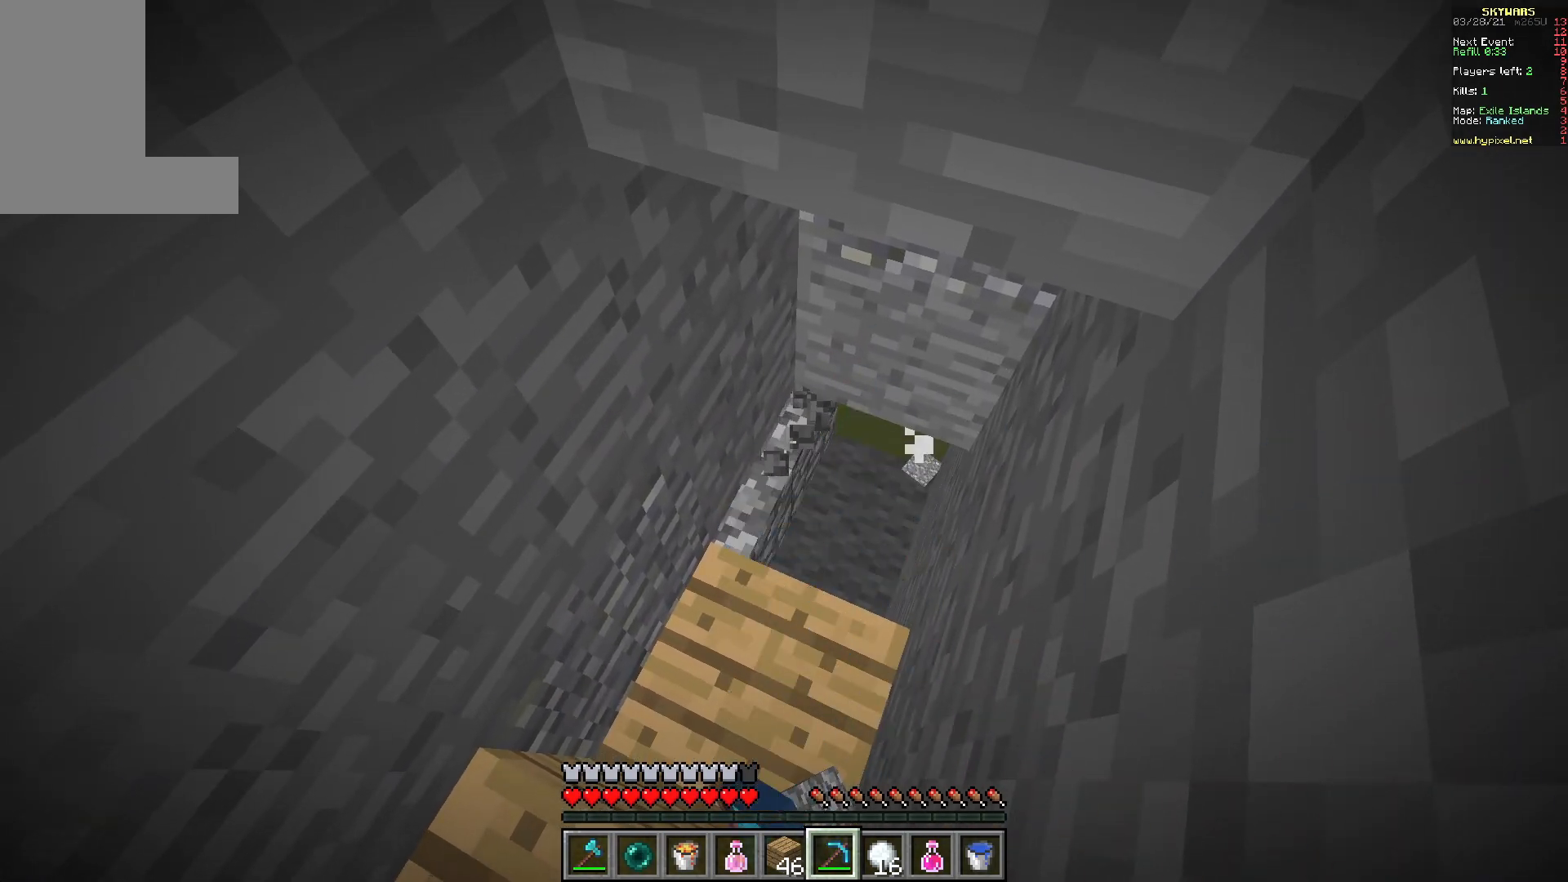
{"keys": [], "mouse": ["left"], "events": []}
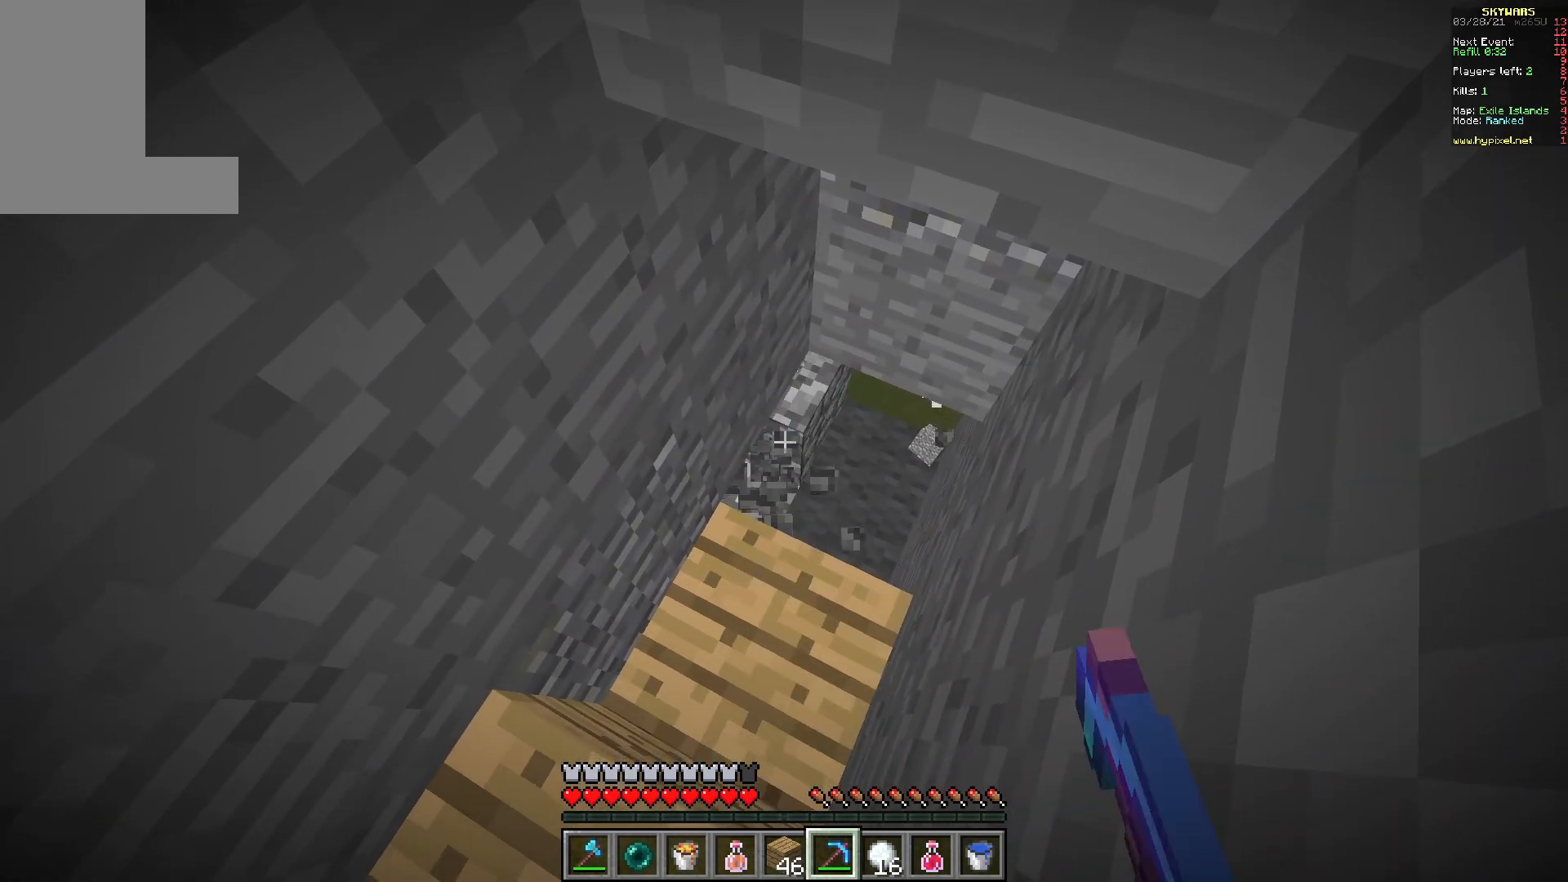
{"keys": [], "mouse": ["left"], "events": [[50, "s", "down"], [383, "s", "up"]]}
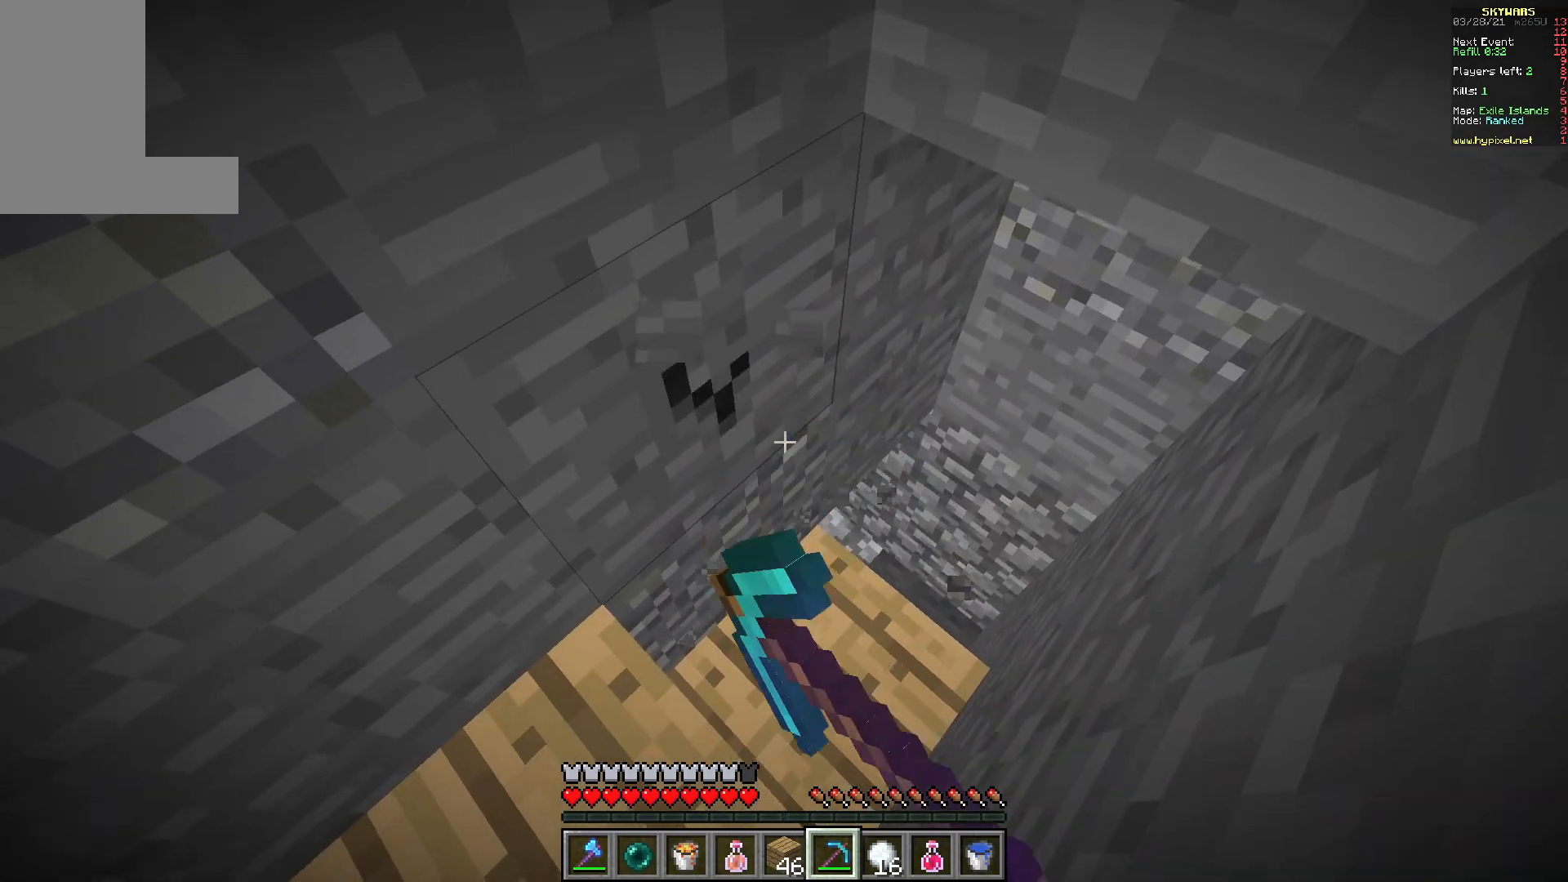
{"keys": [], "mouse": ["left"], "events": []}
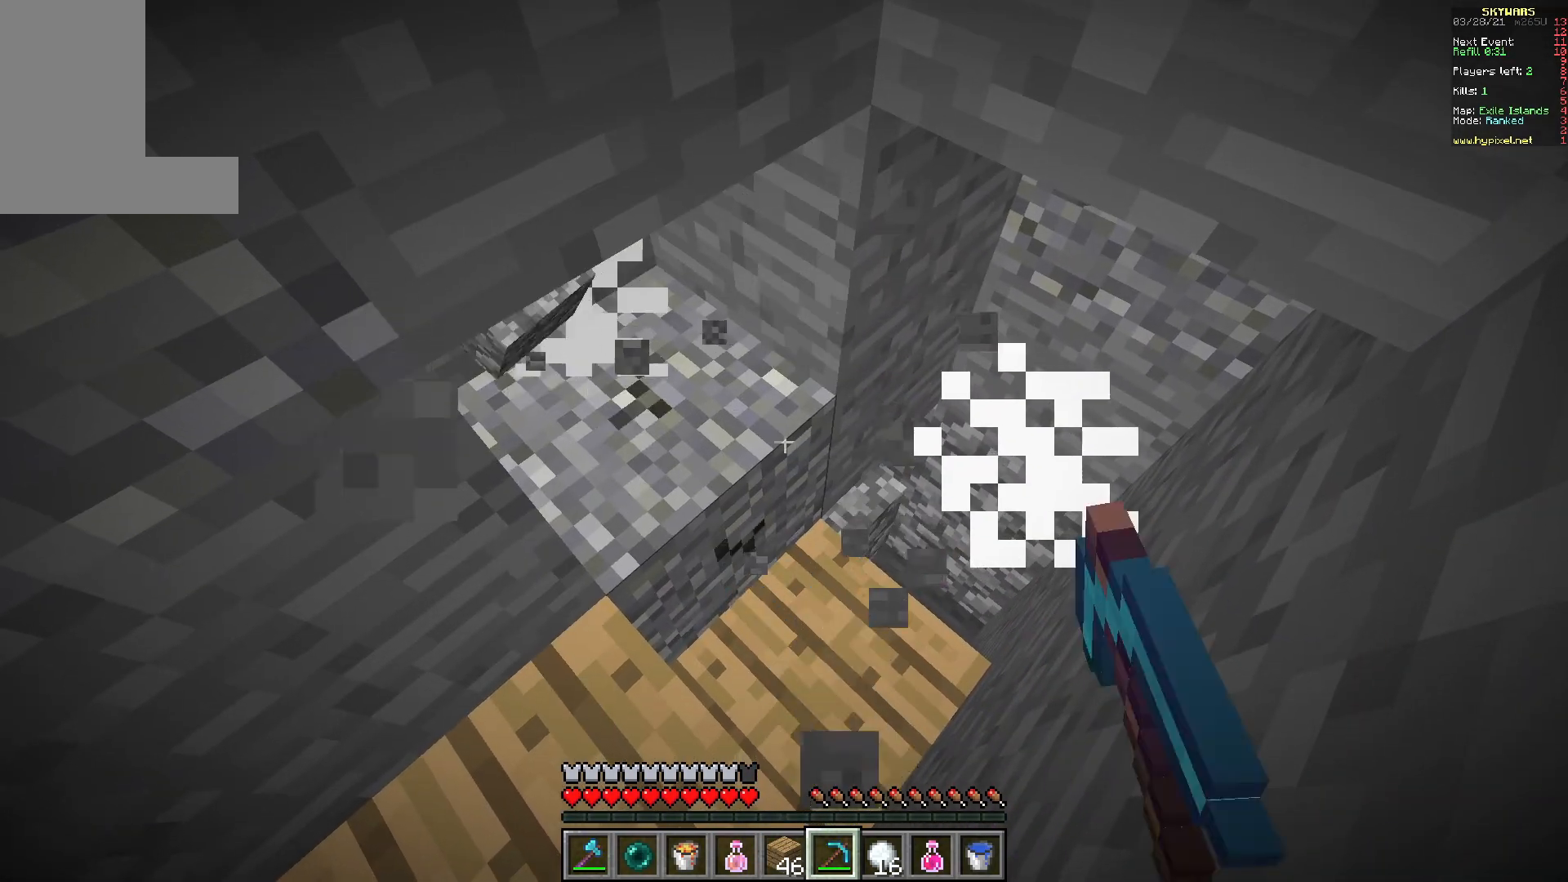
{"keys": [], "mouse": ["left"], "events": [[133, "s", "down"], [317, "s", "up"]]}
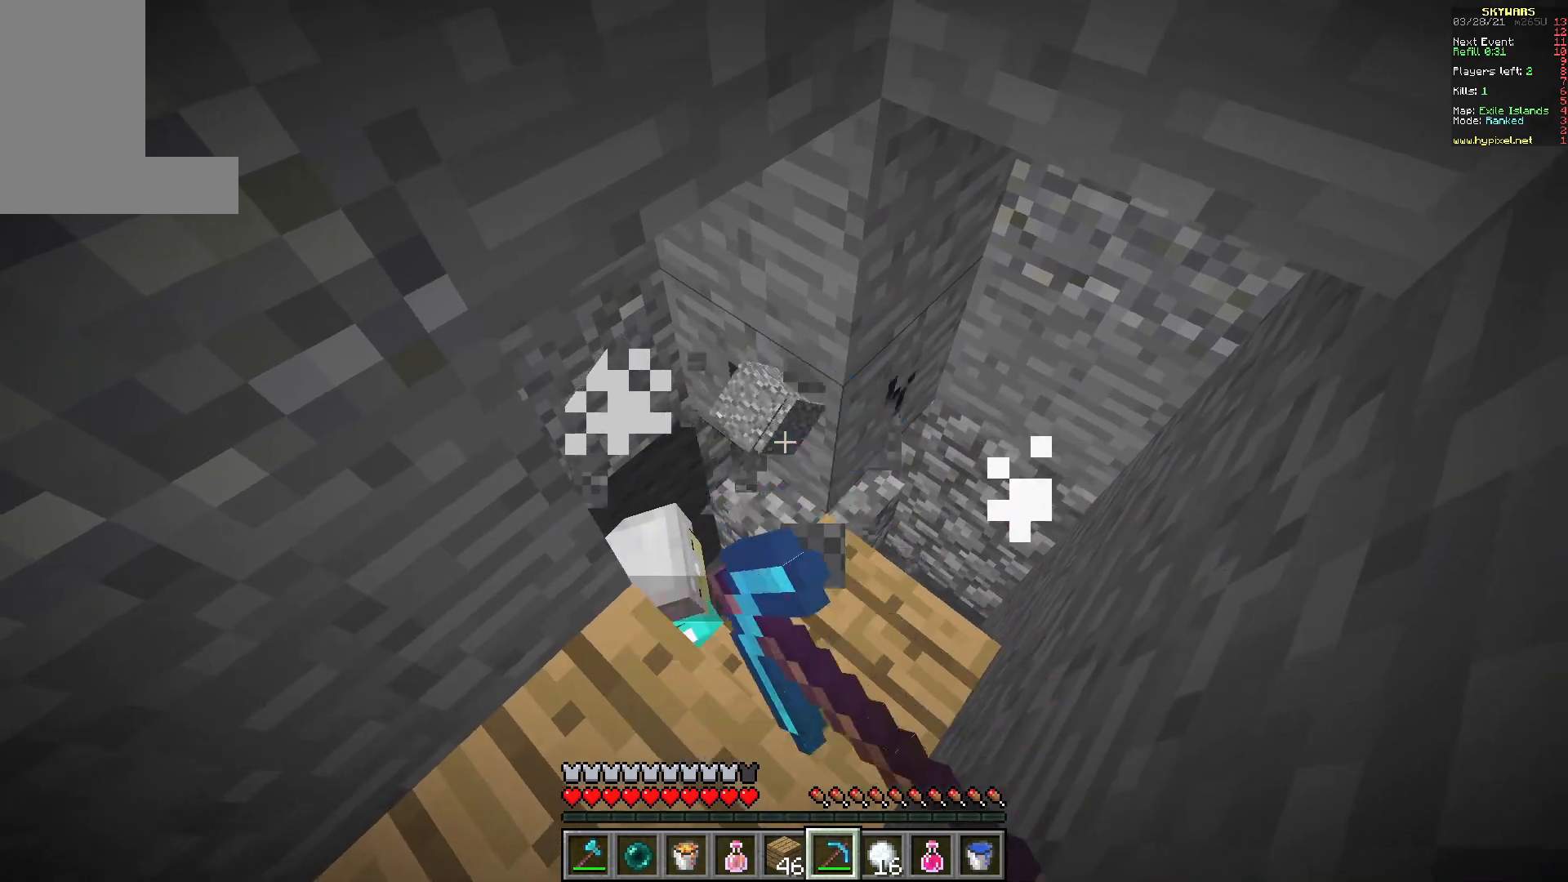
{"keys": [], "mouse": [], "events": [[317, "mouse_left", "up"]]}
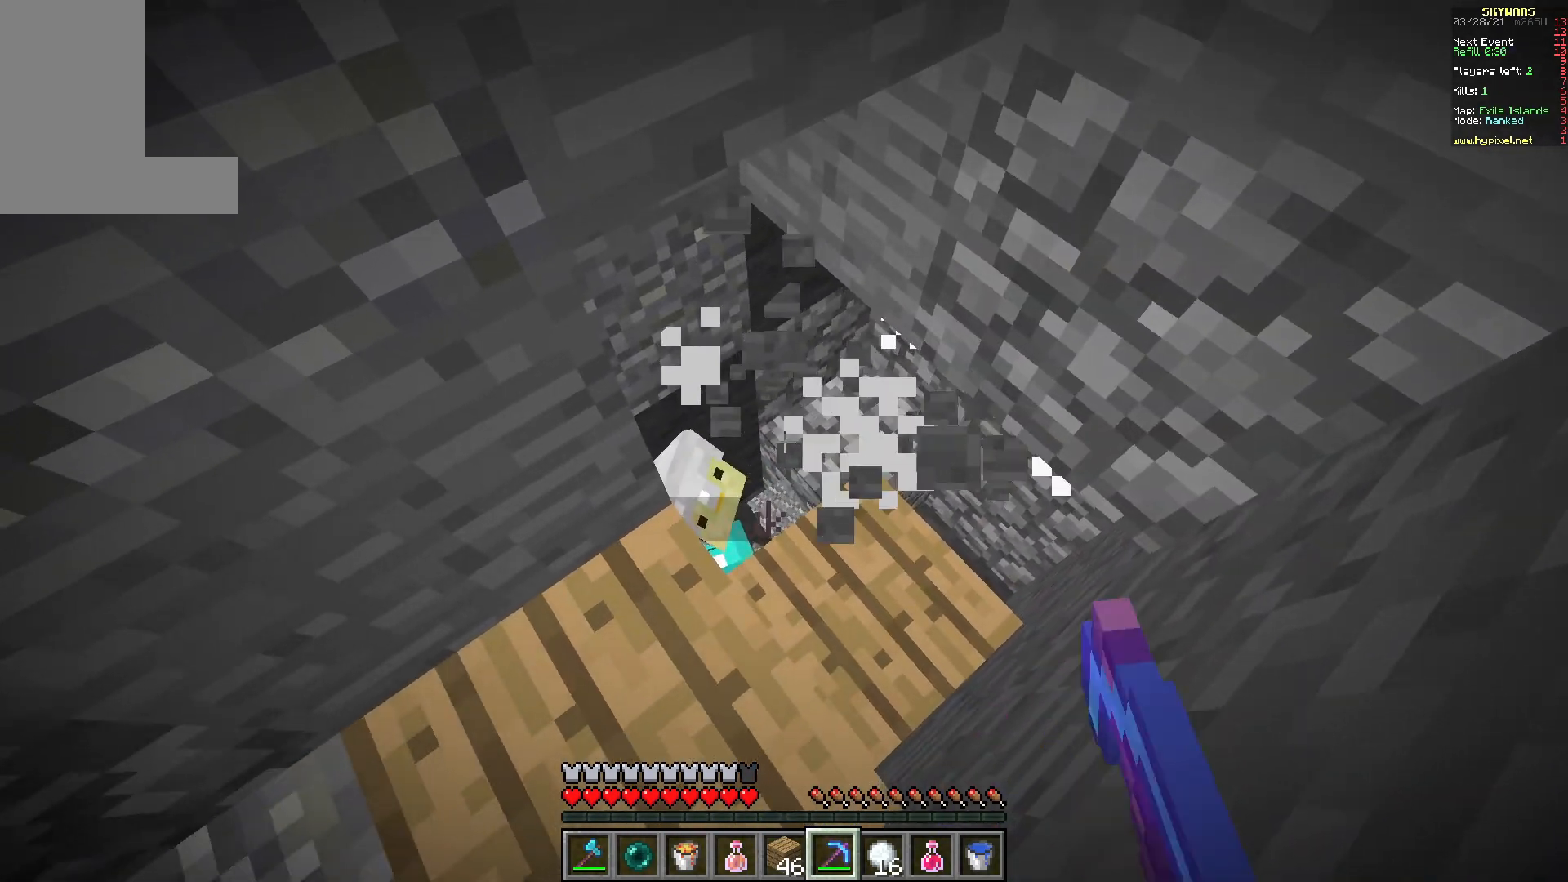
{"keys": [], "mouse": [], "events": []}
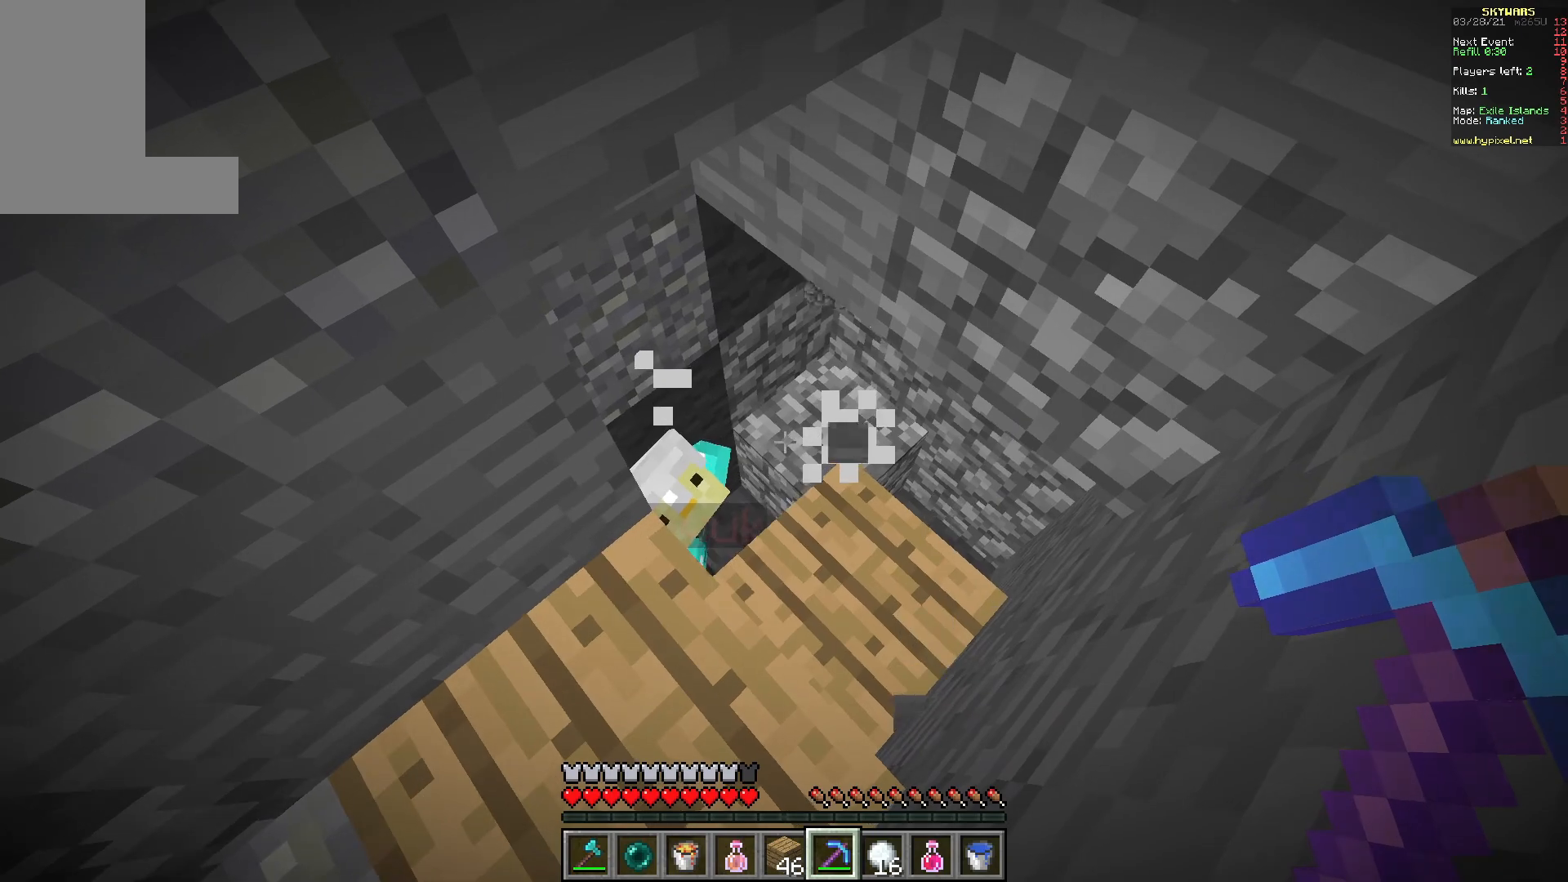
{"keys": [], "mouse": ["right"], "events": [[250, "mouse_right", "down"]]}
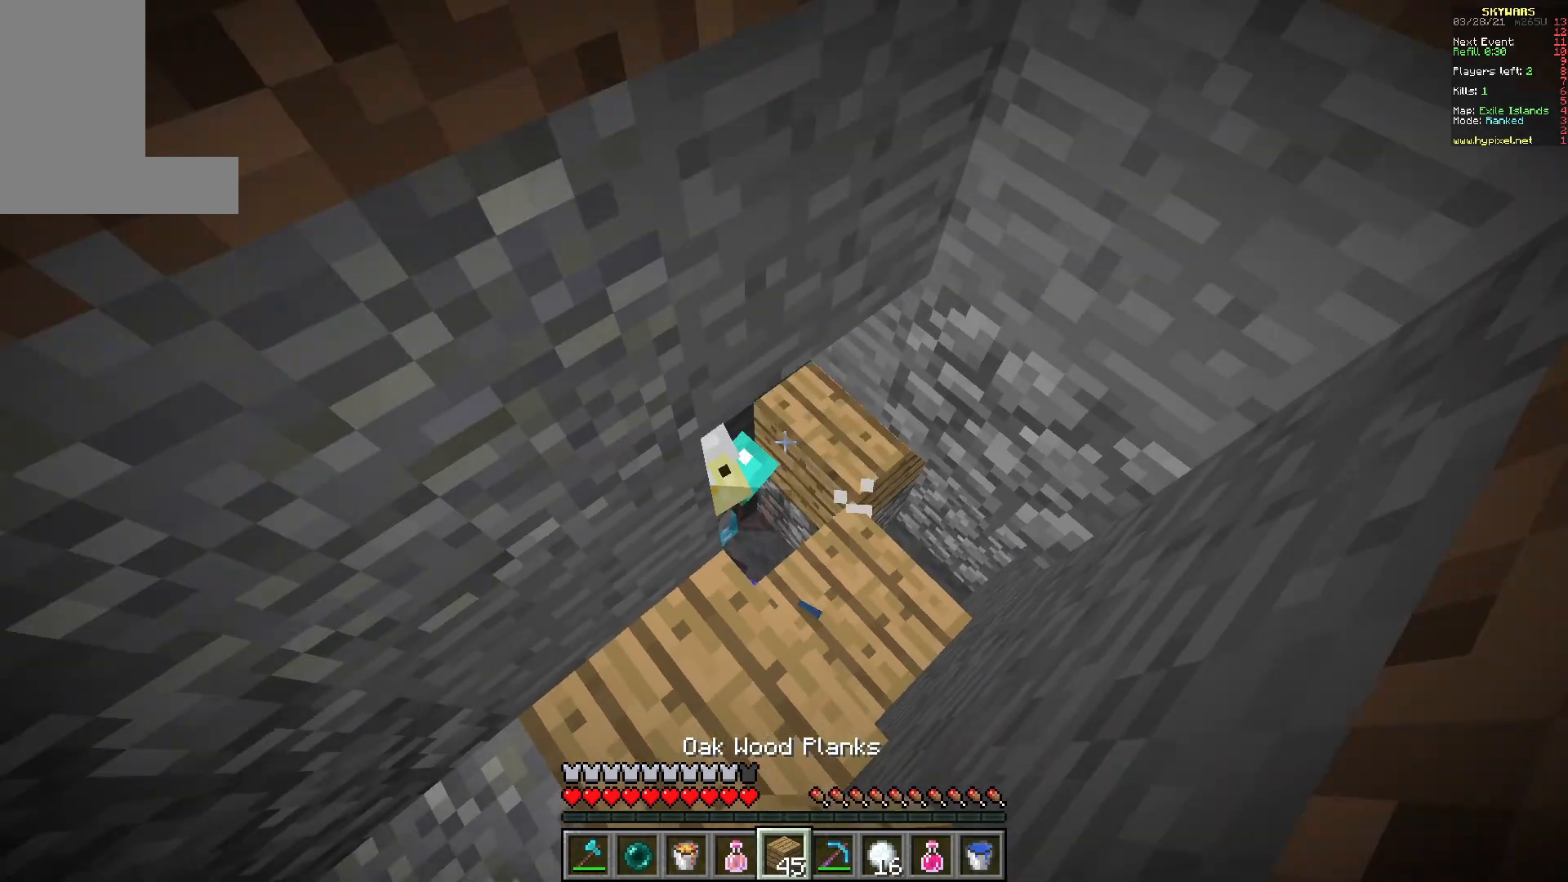
{"keys": ["a", "s"], "mouse": [], "events": [[50, "mouse_right", "up"], [200, "s", "down"], [317, "a", "down"]]}
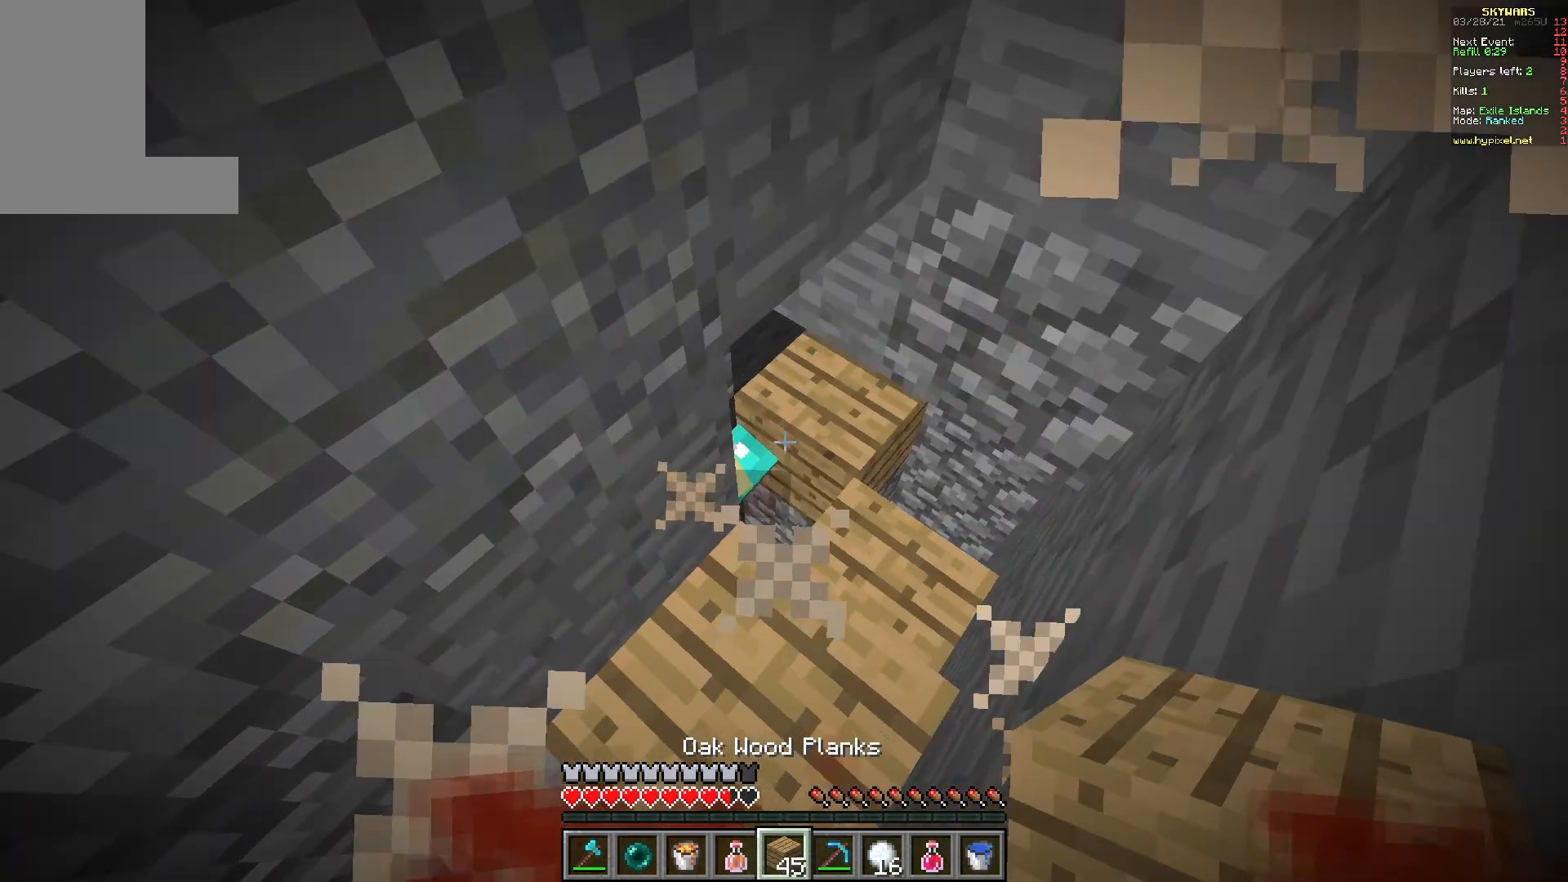
{"keys": [], "mouse": [], "events": [[150, "a", "up"], [150, "mouse_right", "down"], [200, "s", "up"], [450, "mouse_right", "up"]]}
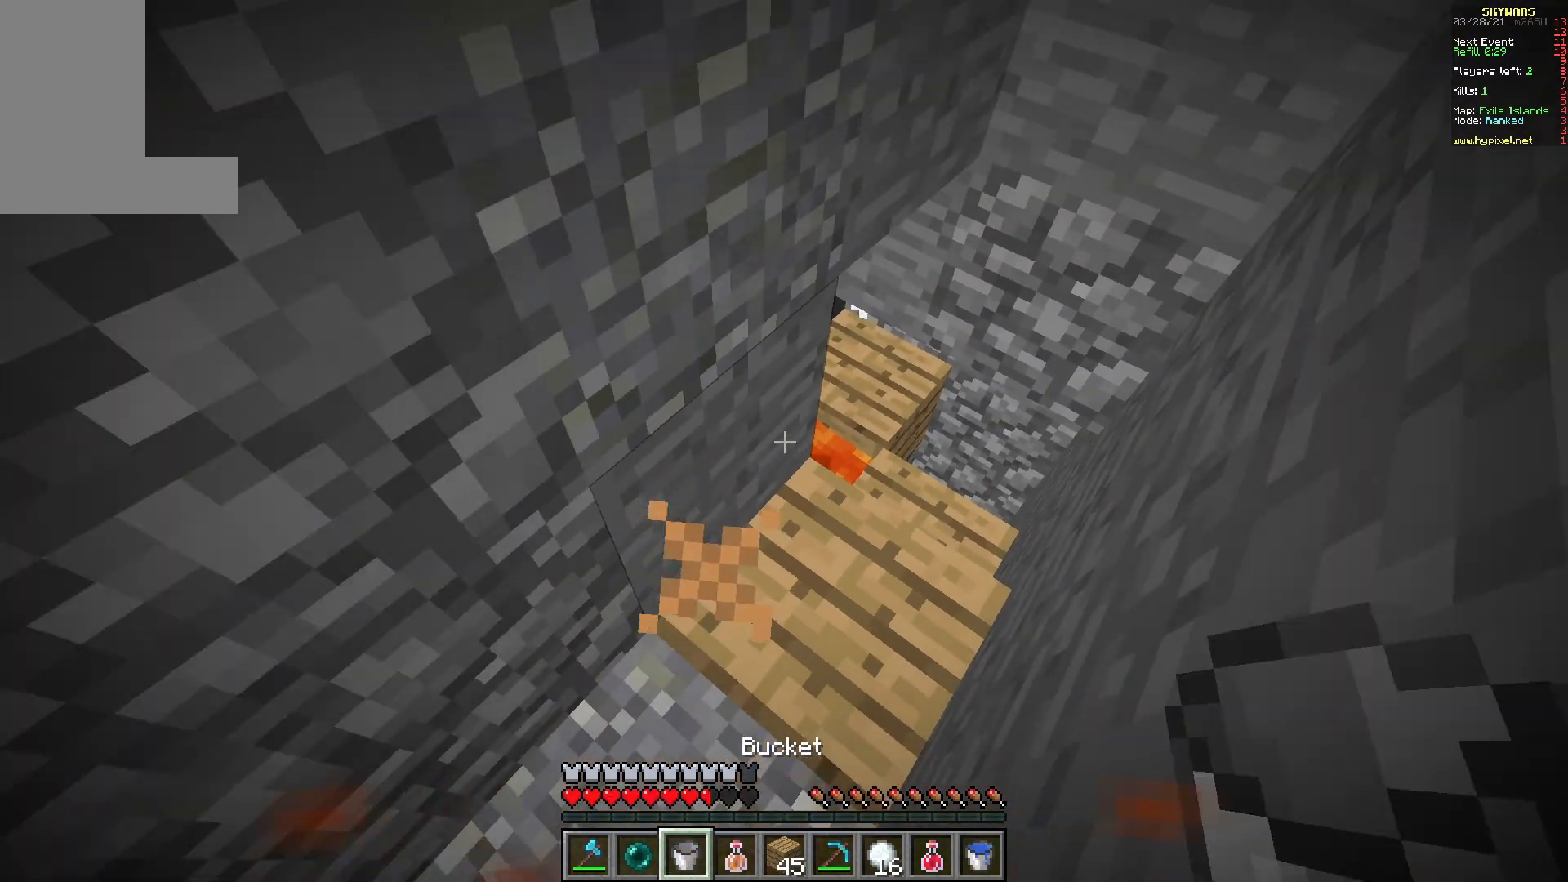
{"keys": ["w"], "mouse": [], "events": [[400, "w", "down"]]}
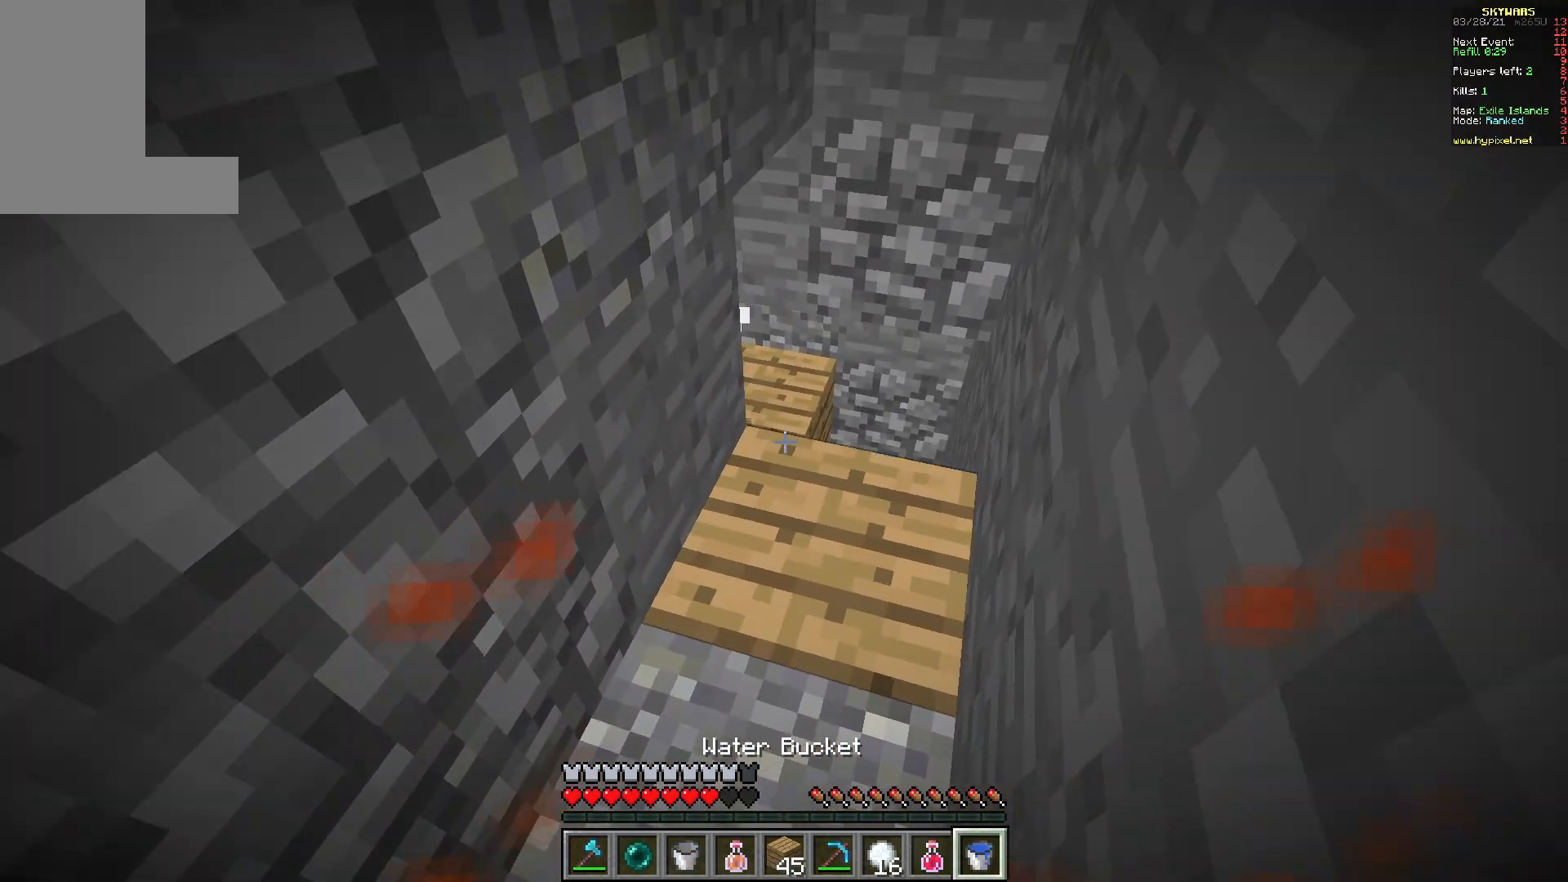
{"keys": ["w"], "mouse": ["right"], "events": [[483, "mouse_right", "down"]]}